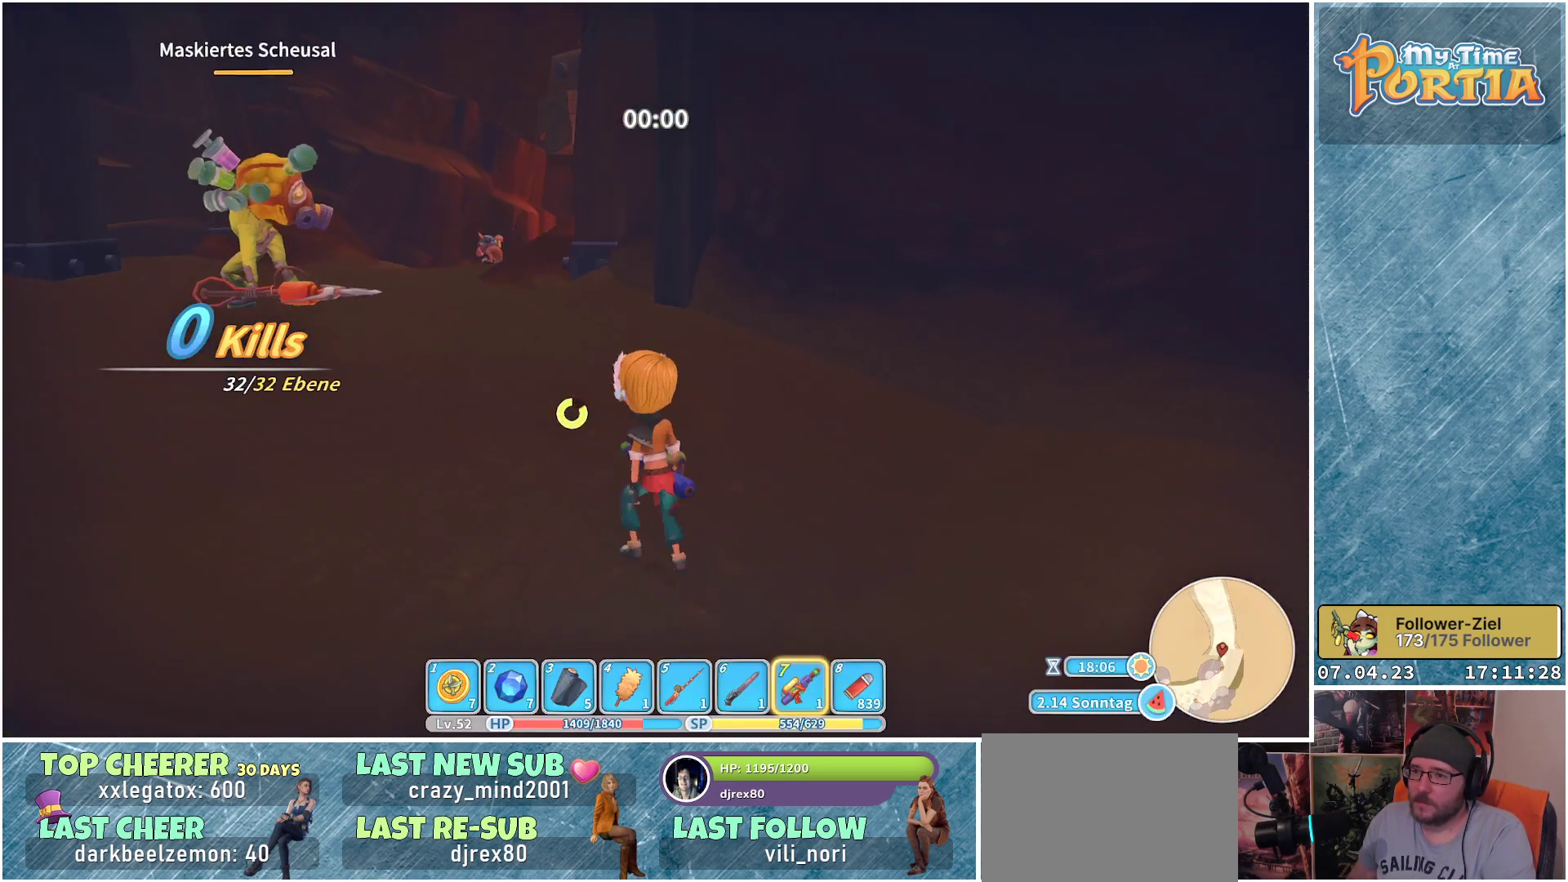
Gameplay with a controller (Xbox layout); each line is a JSON object with the inputs held at the frame after it. "events" lists button and stick changes between this image and that frame as [ms after this image, input, new state], when the widget could be followed in between. Not read: R3.
{"buttons": ["X"], "left_stick": "center", "right_stick": "center", "events": [[467, "left_stick", "center"]]}
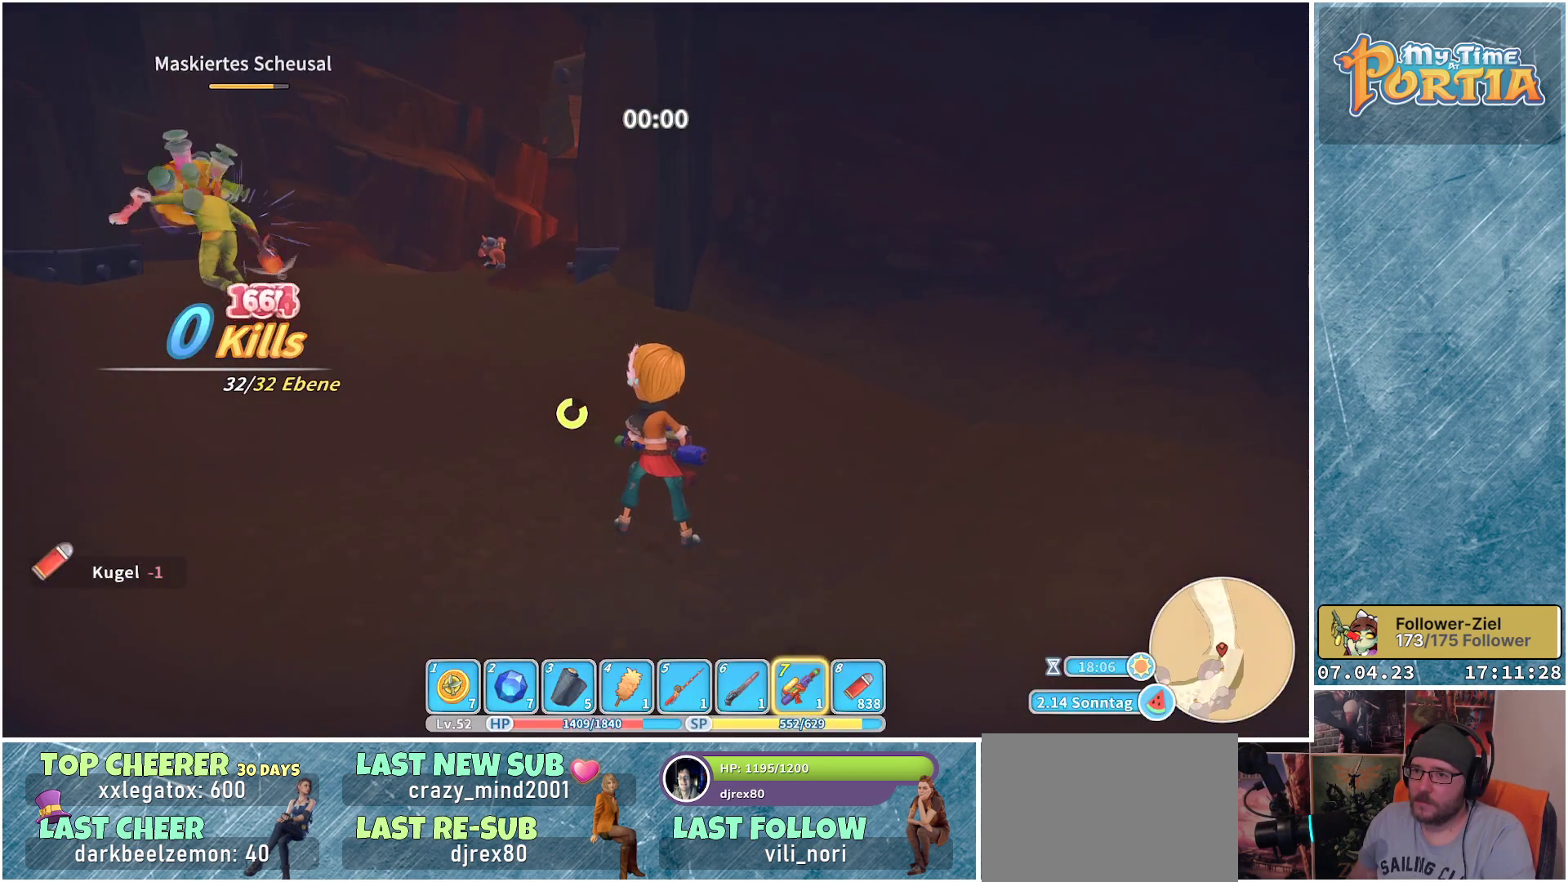
{"buttons": ["X"], "left_stick": "center", "right_stick": "center", "events": []}
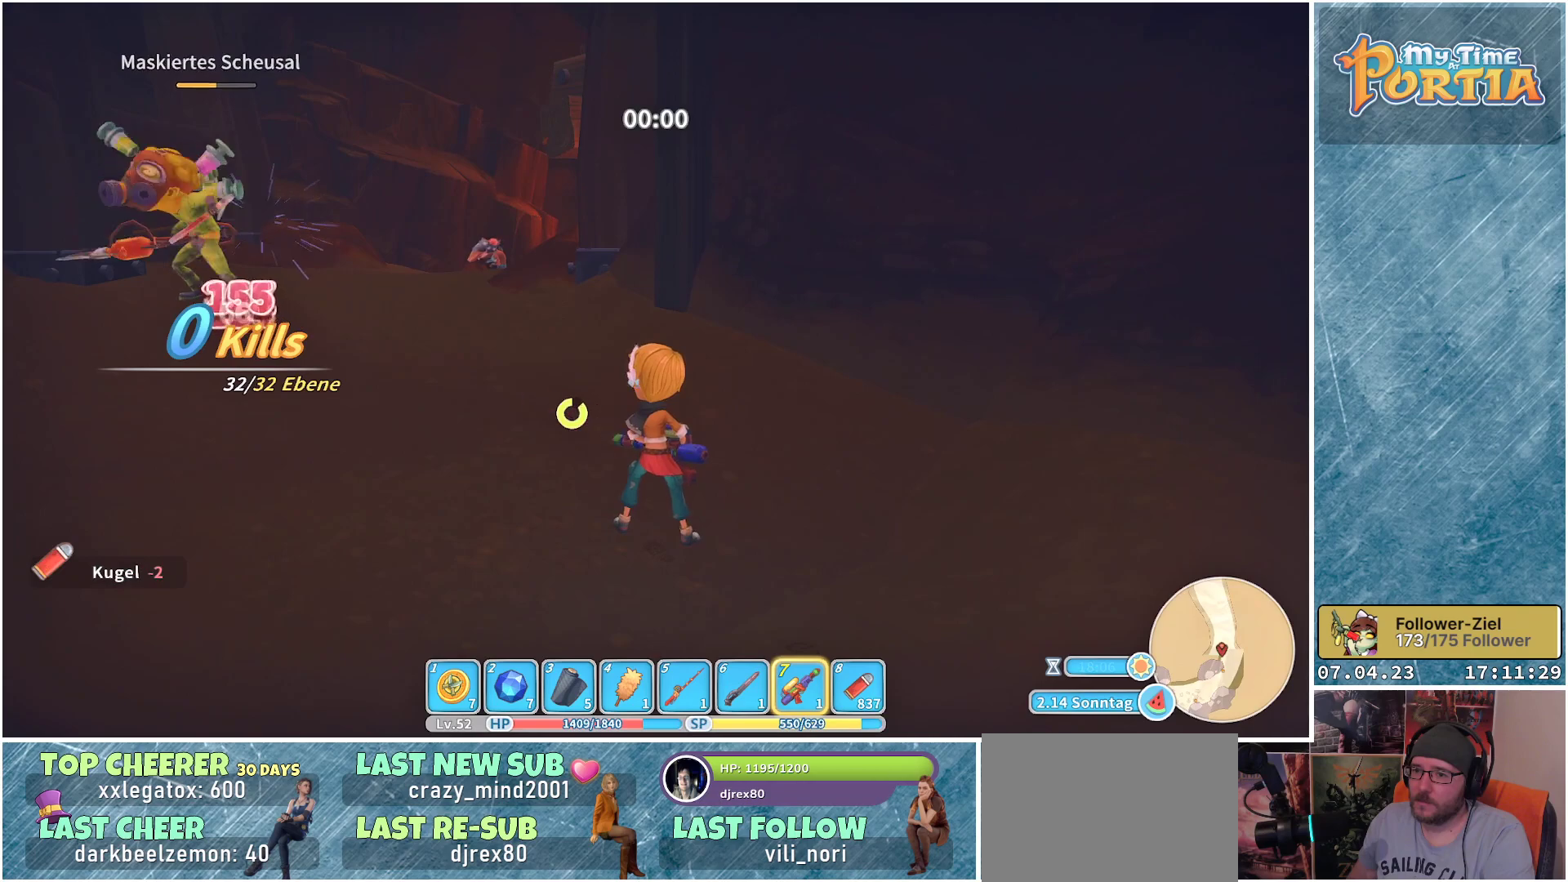
{"buttons": ["X"], "left_stick": "center", "right_stick": "center", "events": []}
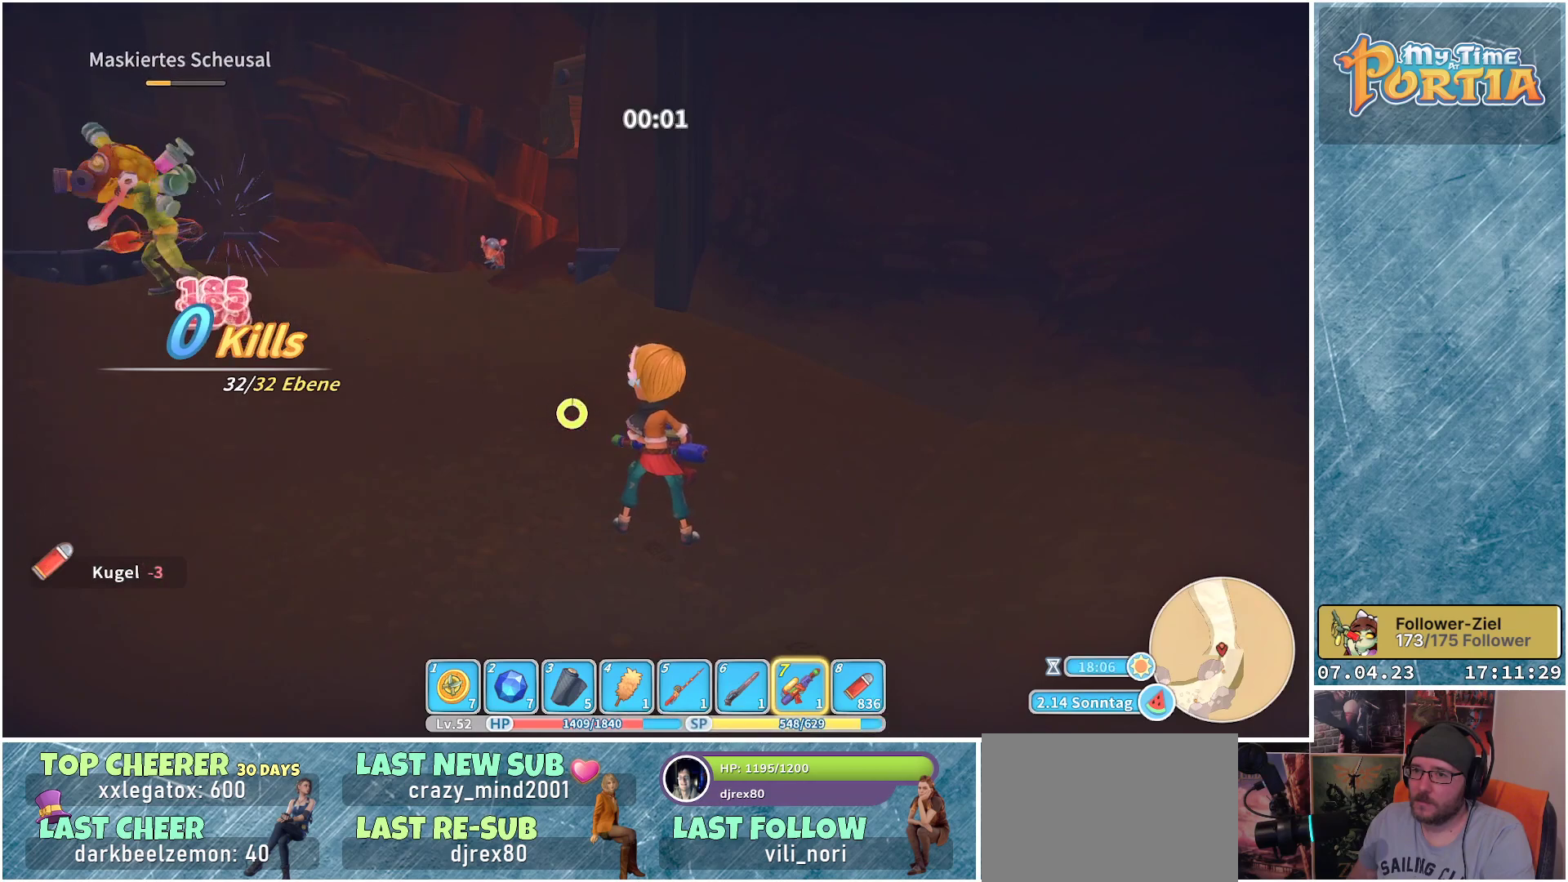
{"buttons": ["X"], "left_stick": "center", "right_stick": "center", "events": []}
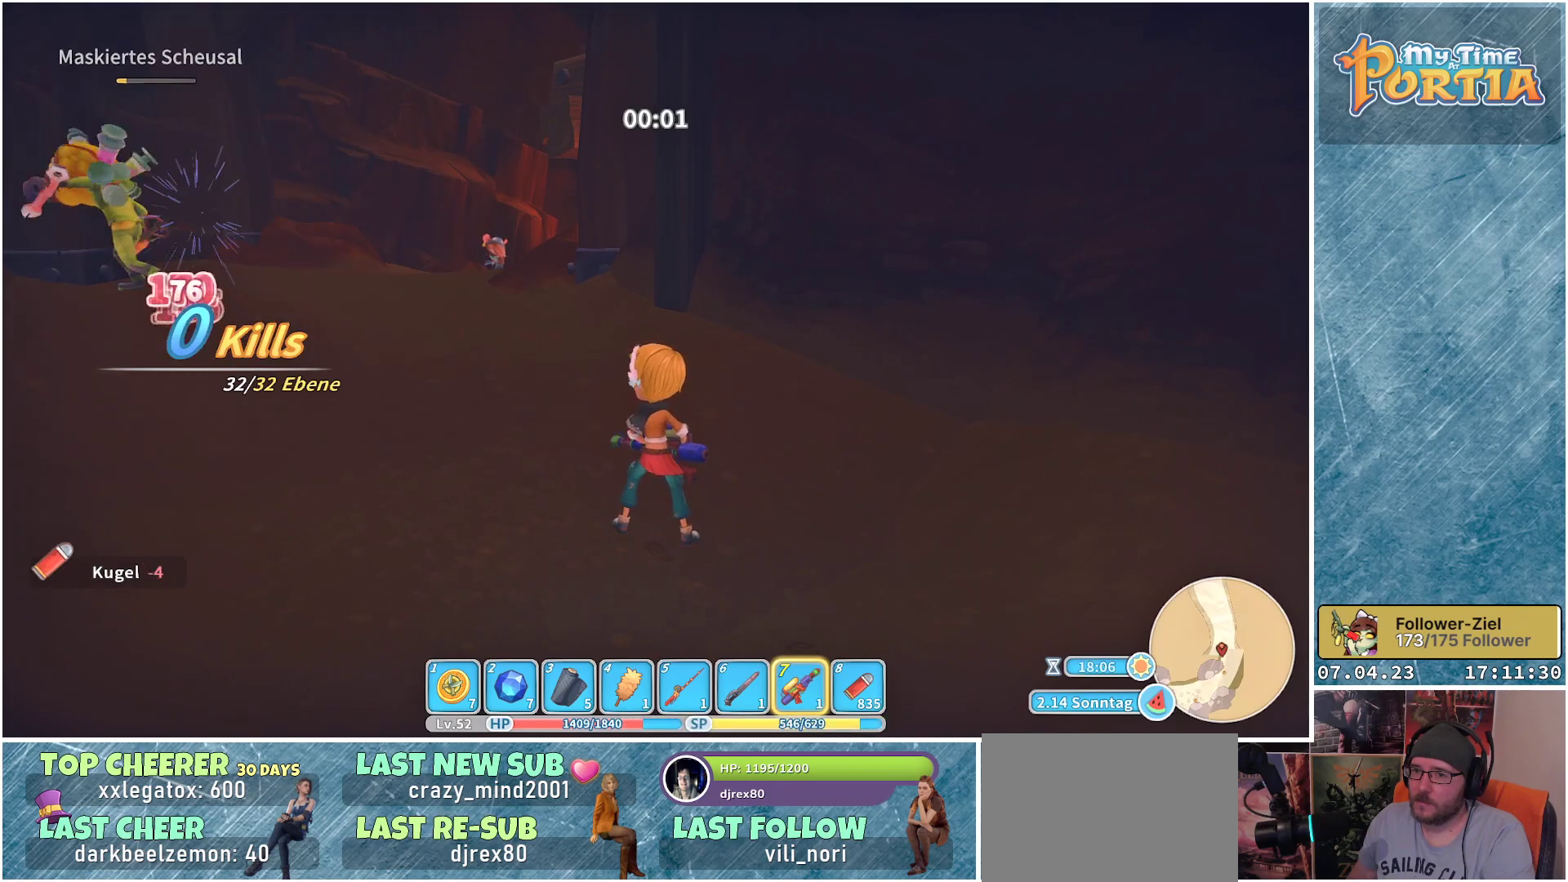
{"buttons": [], "left_stick": "up-left", "right_stick": "center", "events": [[167, "left_stick", "up"], [217, "X", "up"], [233, "left_stick", "up-left"]]}
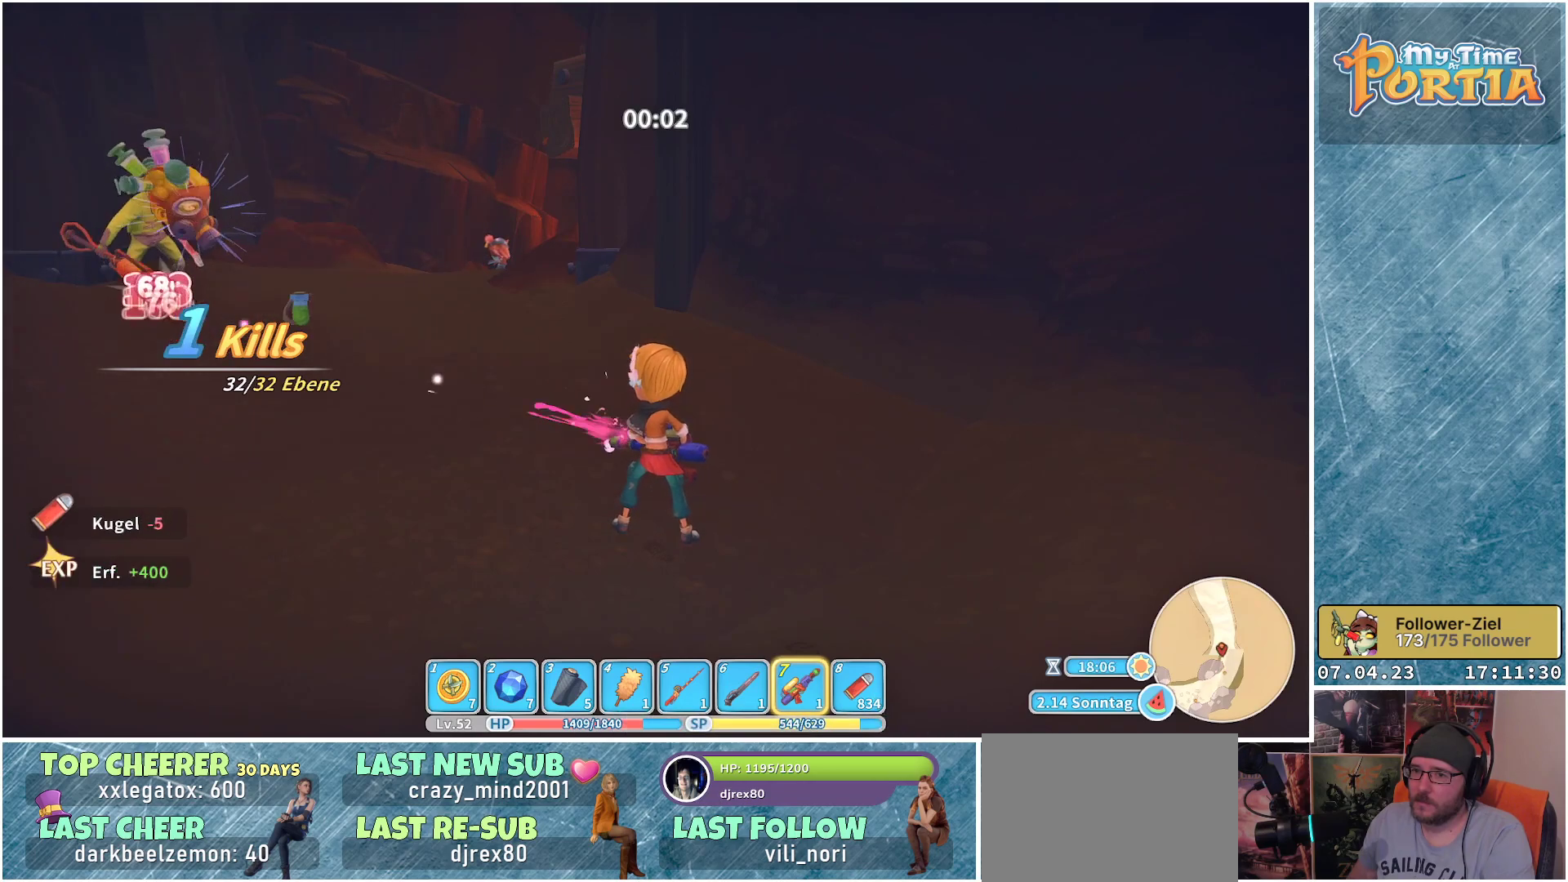
{"buttons": ["R1"], "left_stick": "up-left", "right_stick": "center", "events": [[167, "R1", "down"]]}
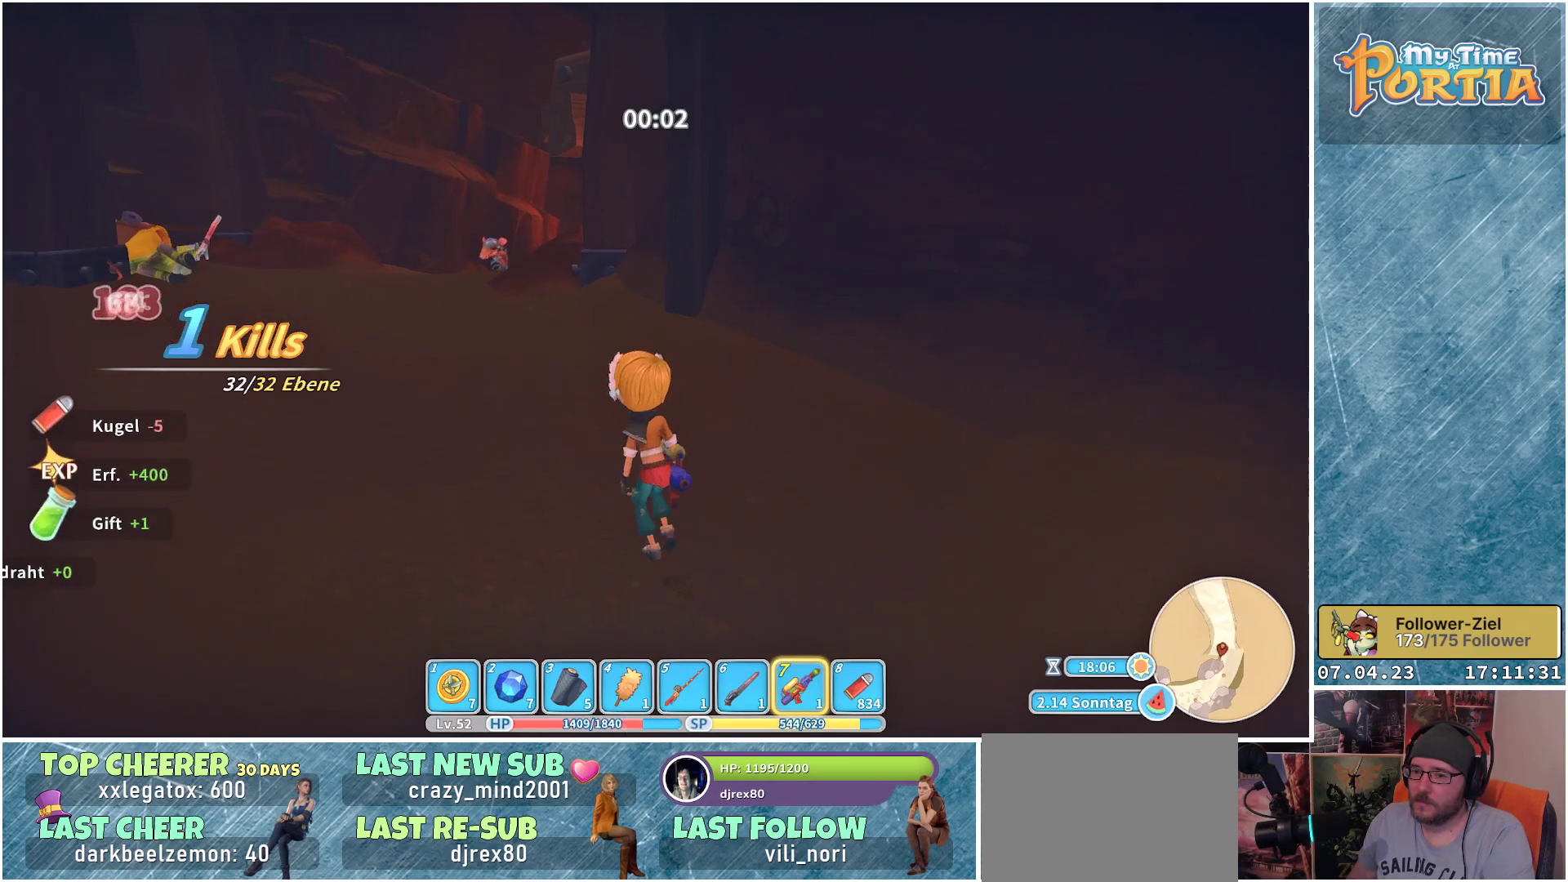
{"buttons": ["R1"], "left_stick": "up-left", "right_stick": "center", "events": []}
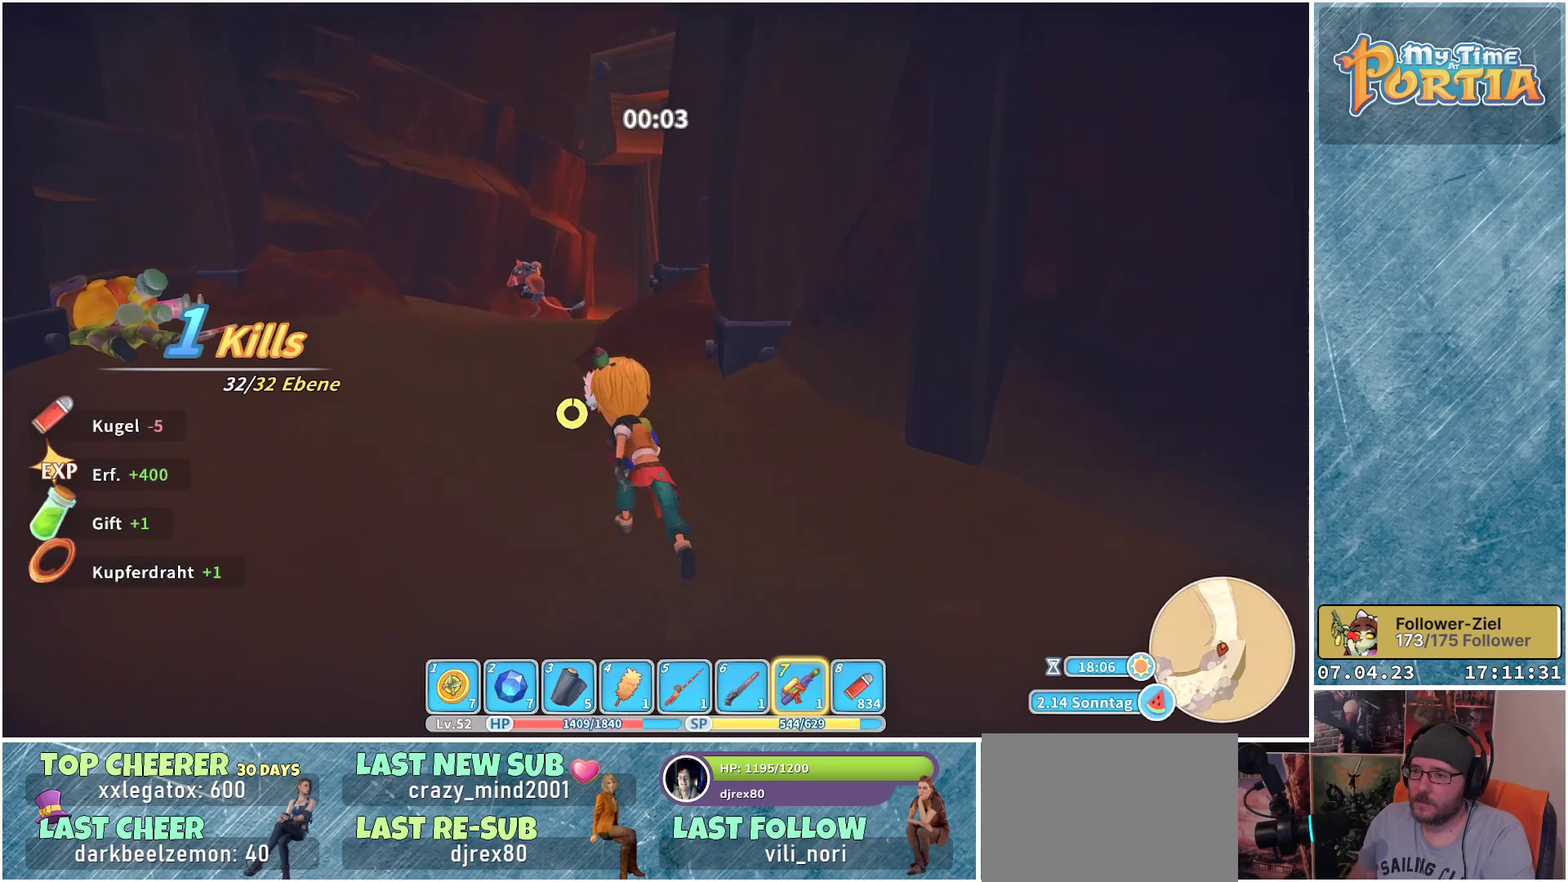
{"buttons": ["R1"], "left_stick": "up", "right_stick": "down-right", "events": [[450, "left_stick", "up"], [467, "right_stick", "down-right"]]}
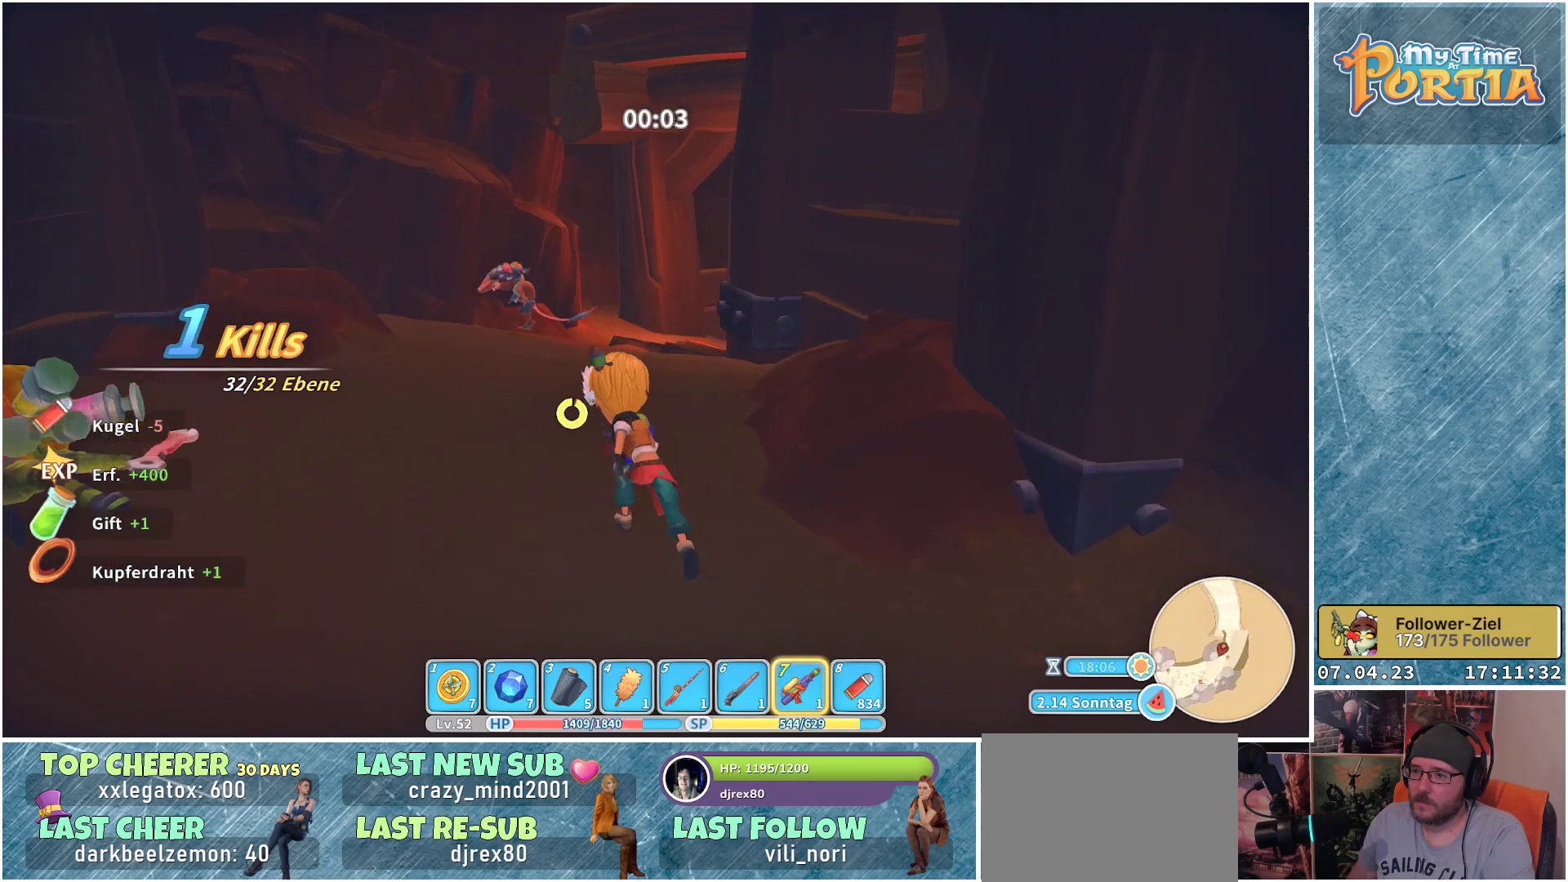
{"buttons": [], "left_stick": "up-left", "right_stick": "center", "events": [[250, "left_stick", "up-left"], [433, "right_stick", "center"], [483, "R1", "up"]]}
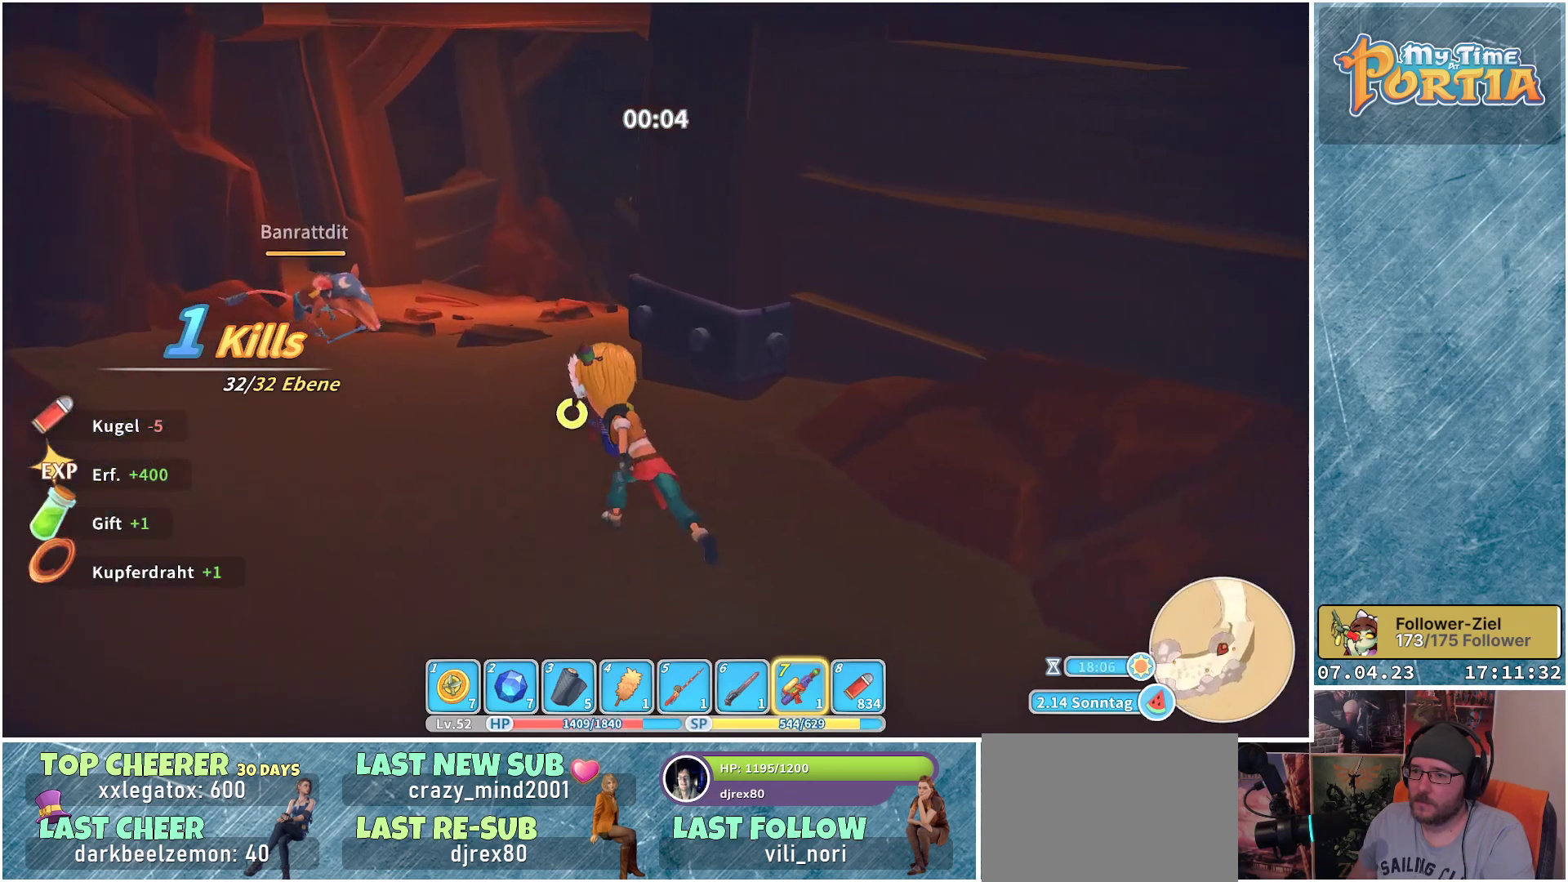
{"buttons": ["X"], "left_stick": "center", "right_stick": "center", "events": [[83, "X", "down"], [450, "left_stick", "center"]]}
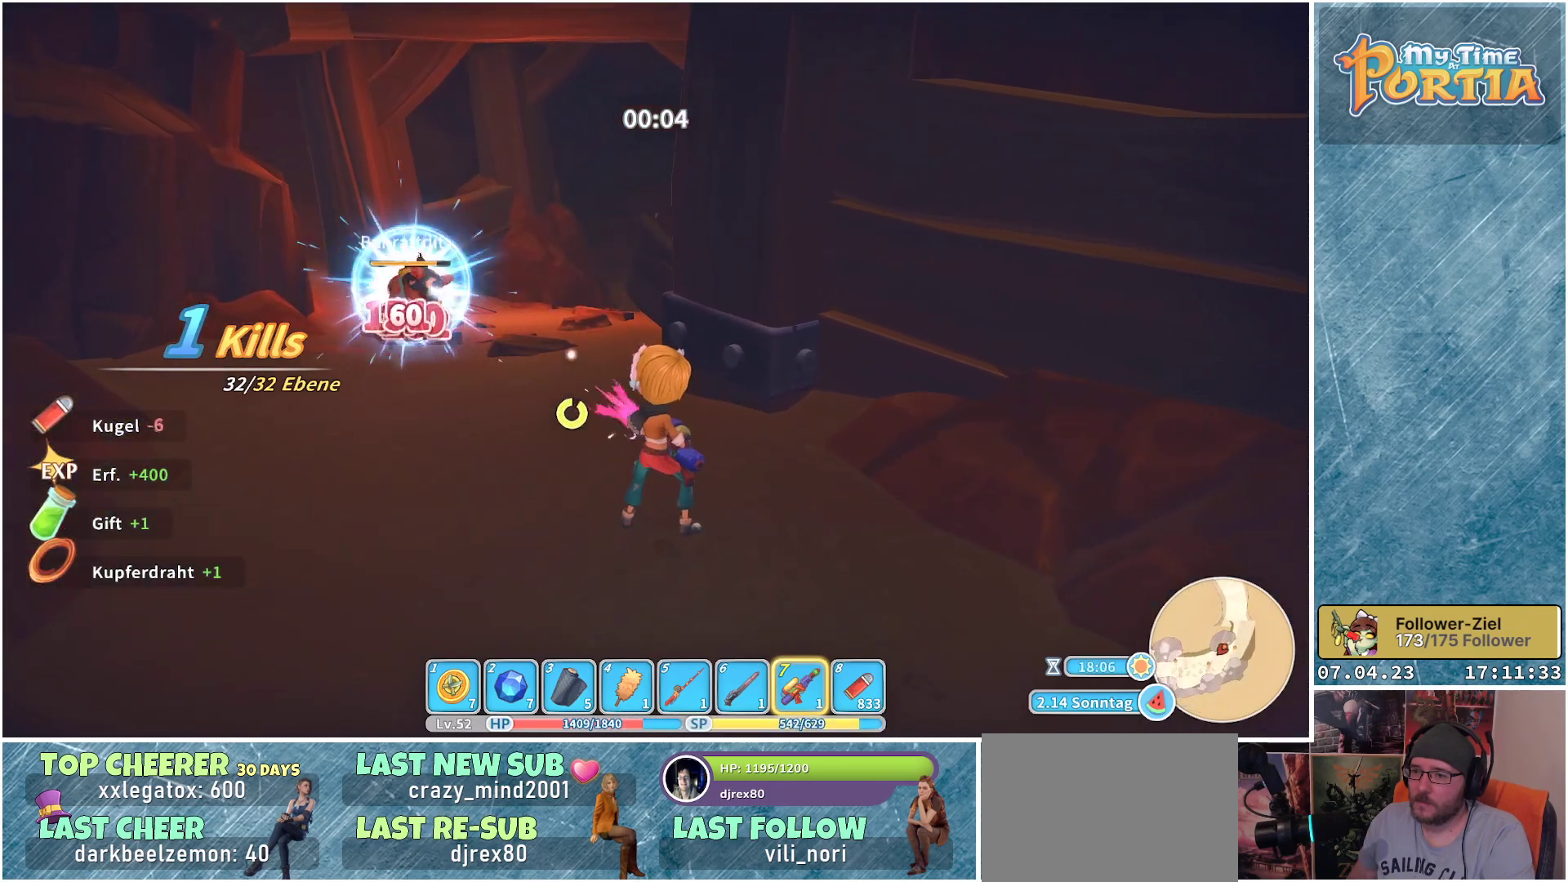
{"buttons": ["X"], "left_stick": "center", "right_stick": "center", "events": []}
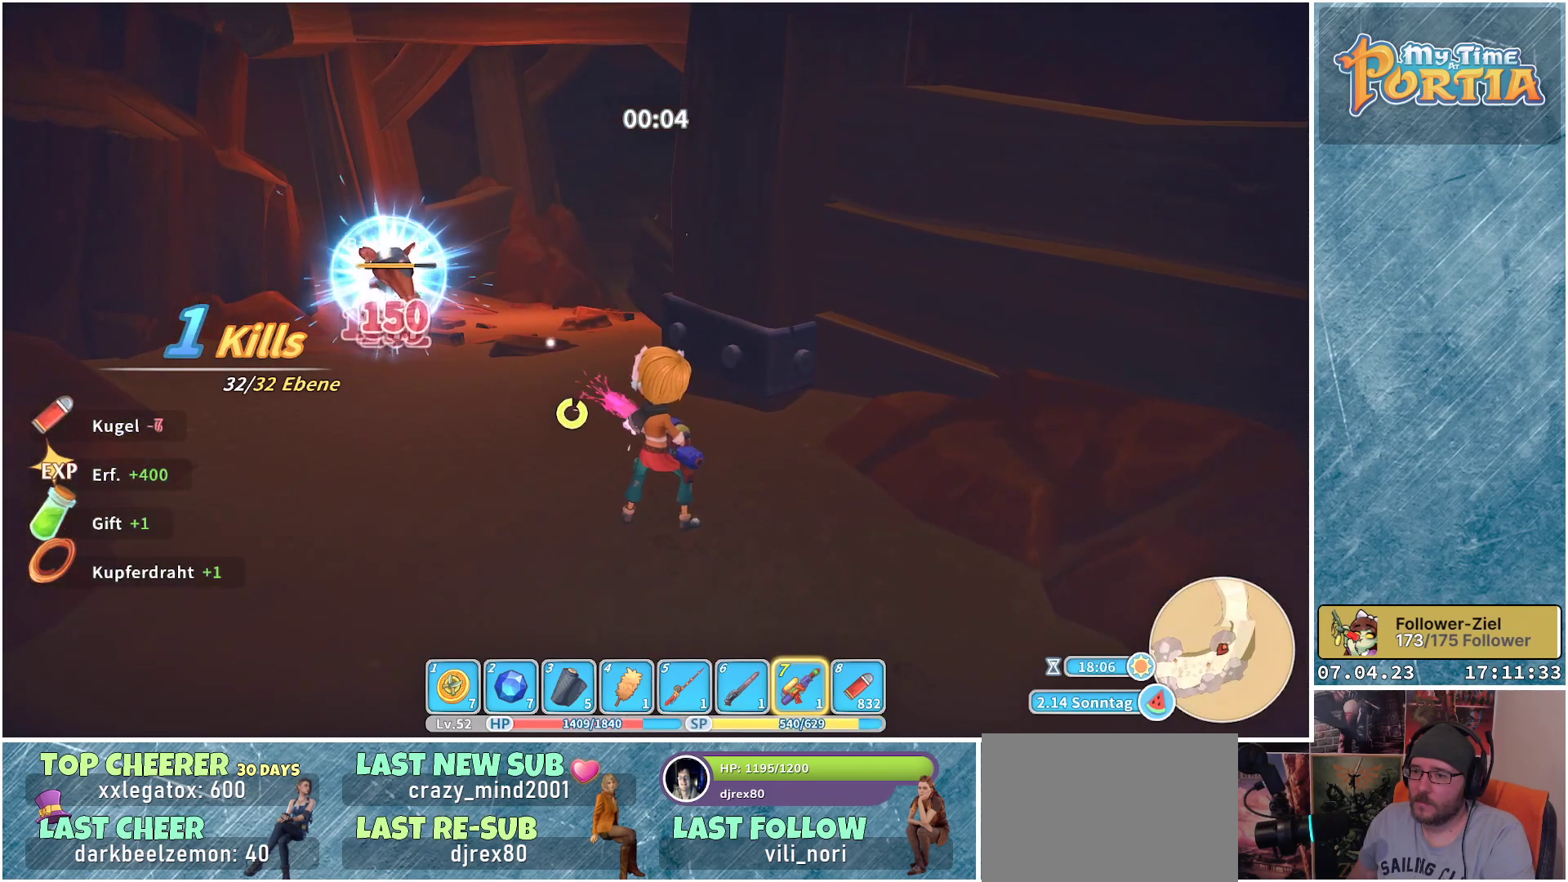
{"buttons": ["X"], "left_stick": "center", "right_stick": "center", "events": []}
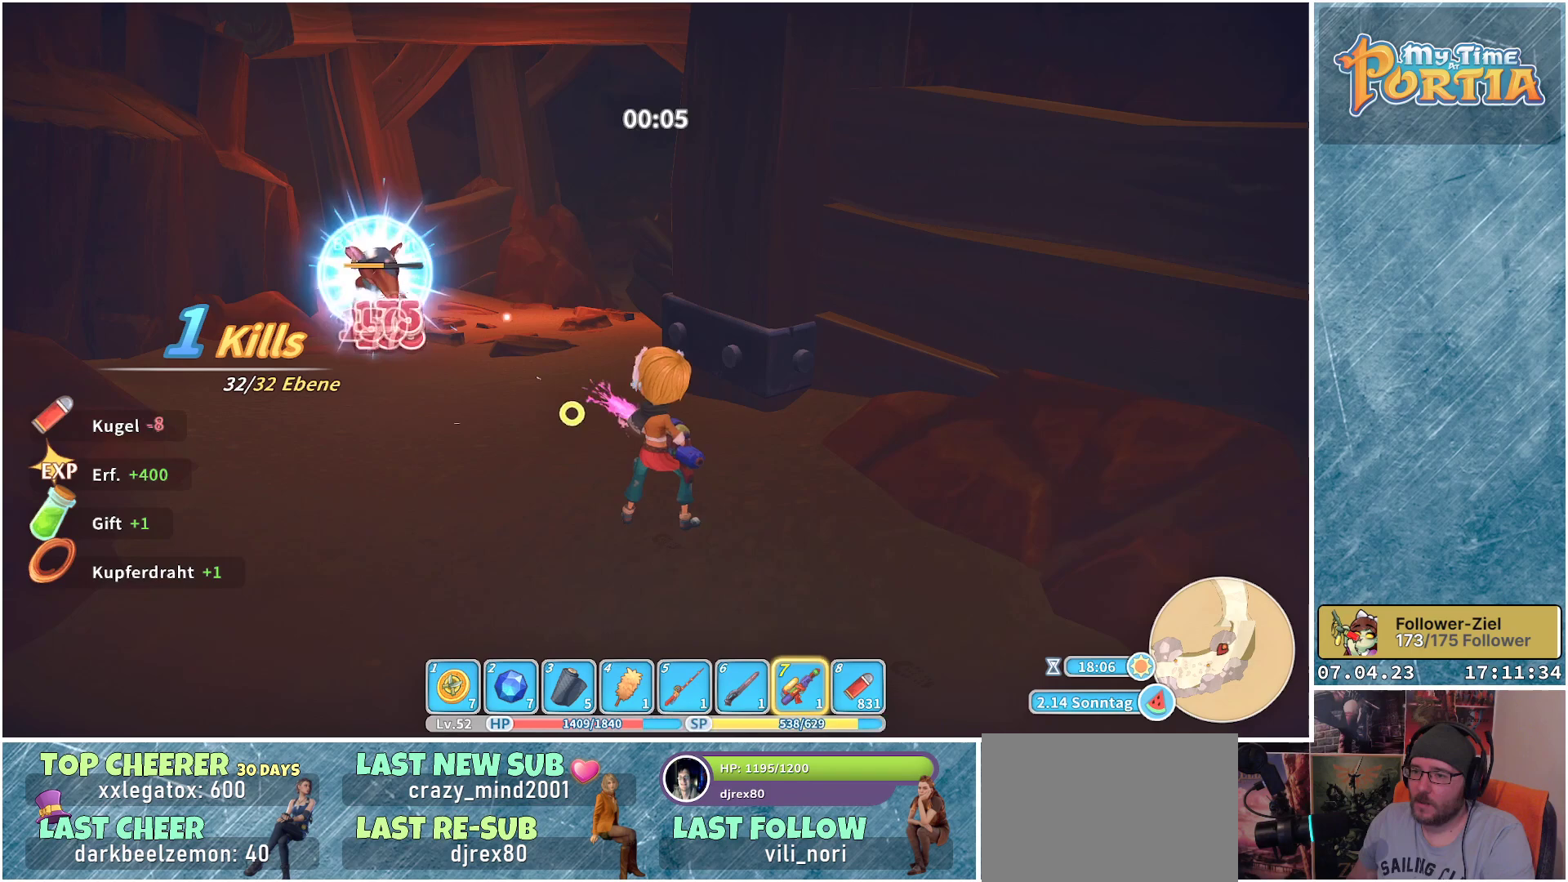
{"buttons": ["X"], "left_stick": "up", "right_stick": "center", "events": [[467, "left_stick", "up"]]}
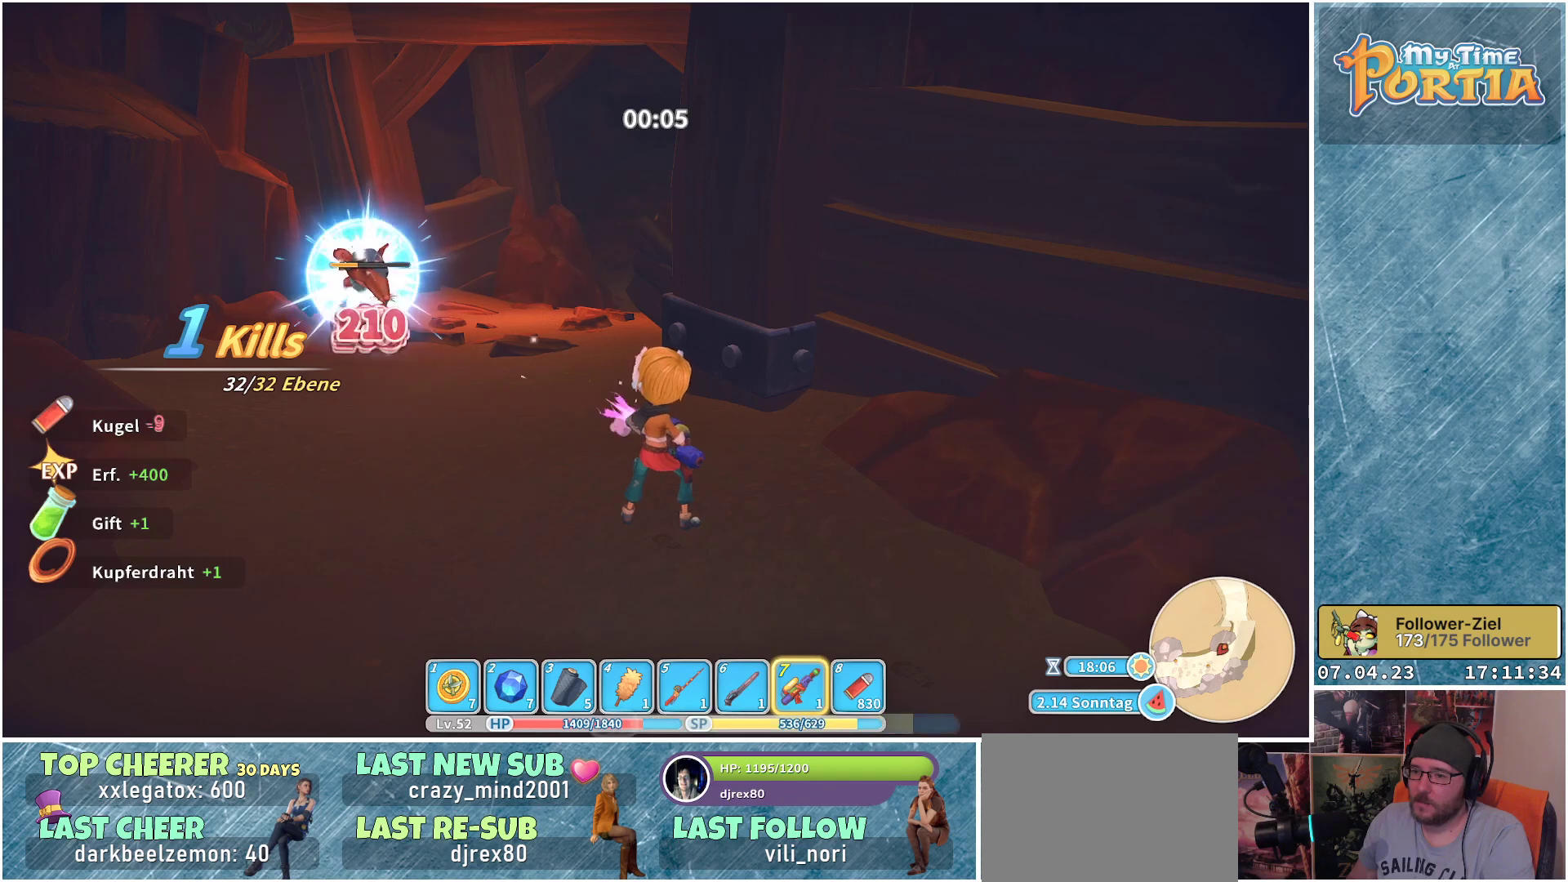
{"buttons": [], "left_stick": "up-left", "right_stick": "center", "events": [[333, "left_stick", "up-left"], [400, "X", "up"]]}
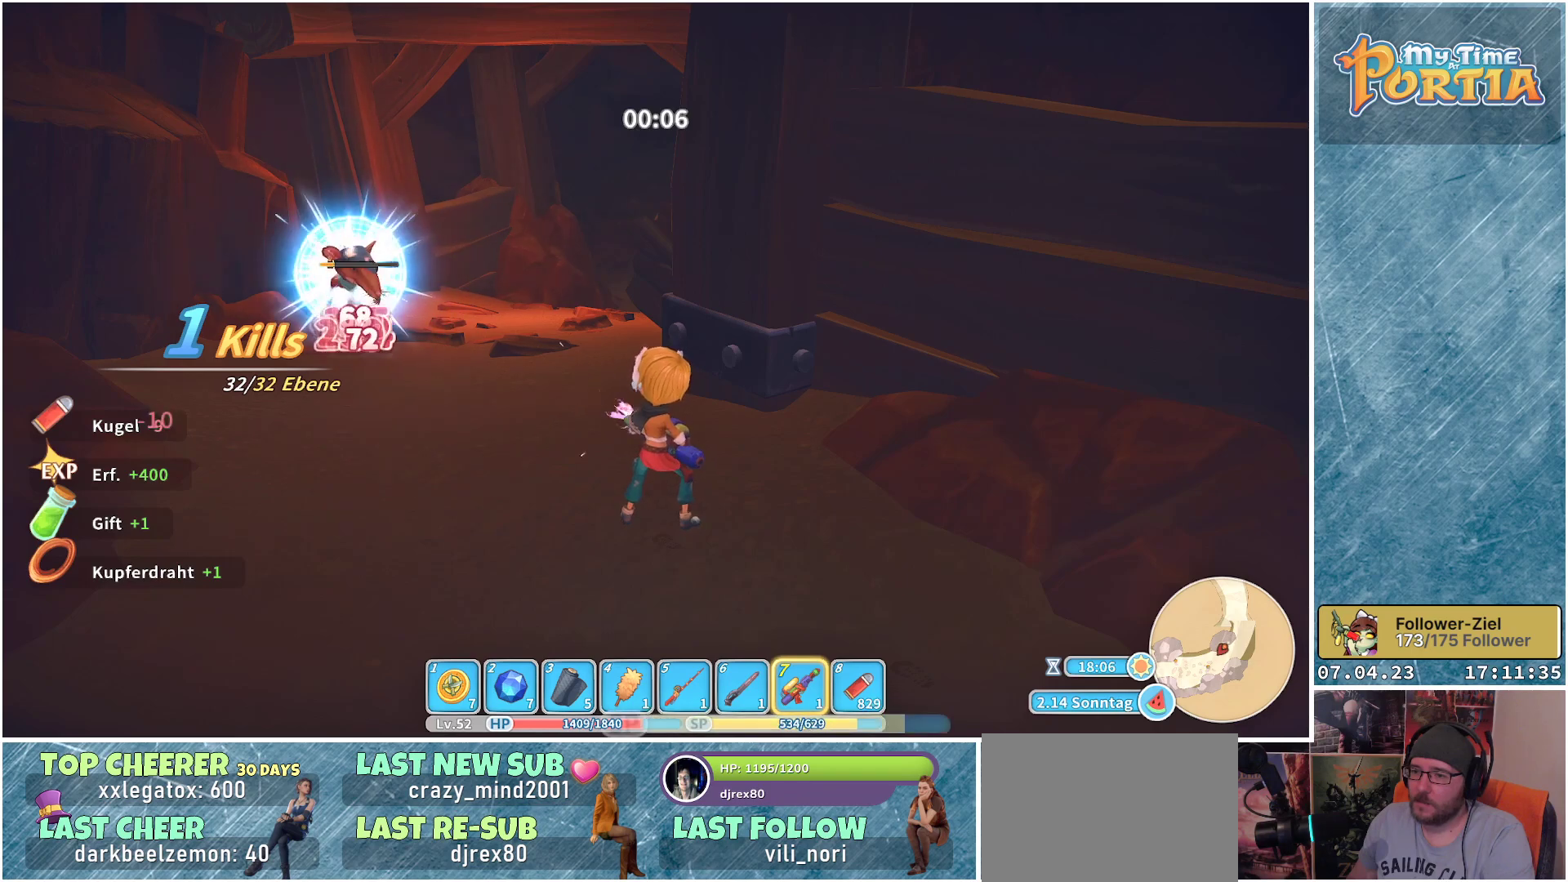
{"buttons": ["L1"], "left_stick": "up-left", "right_stick": "center", "events": [[467, "L1", "down"]]}
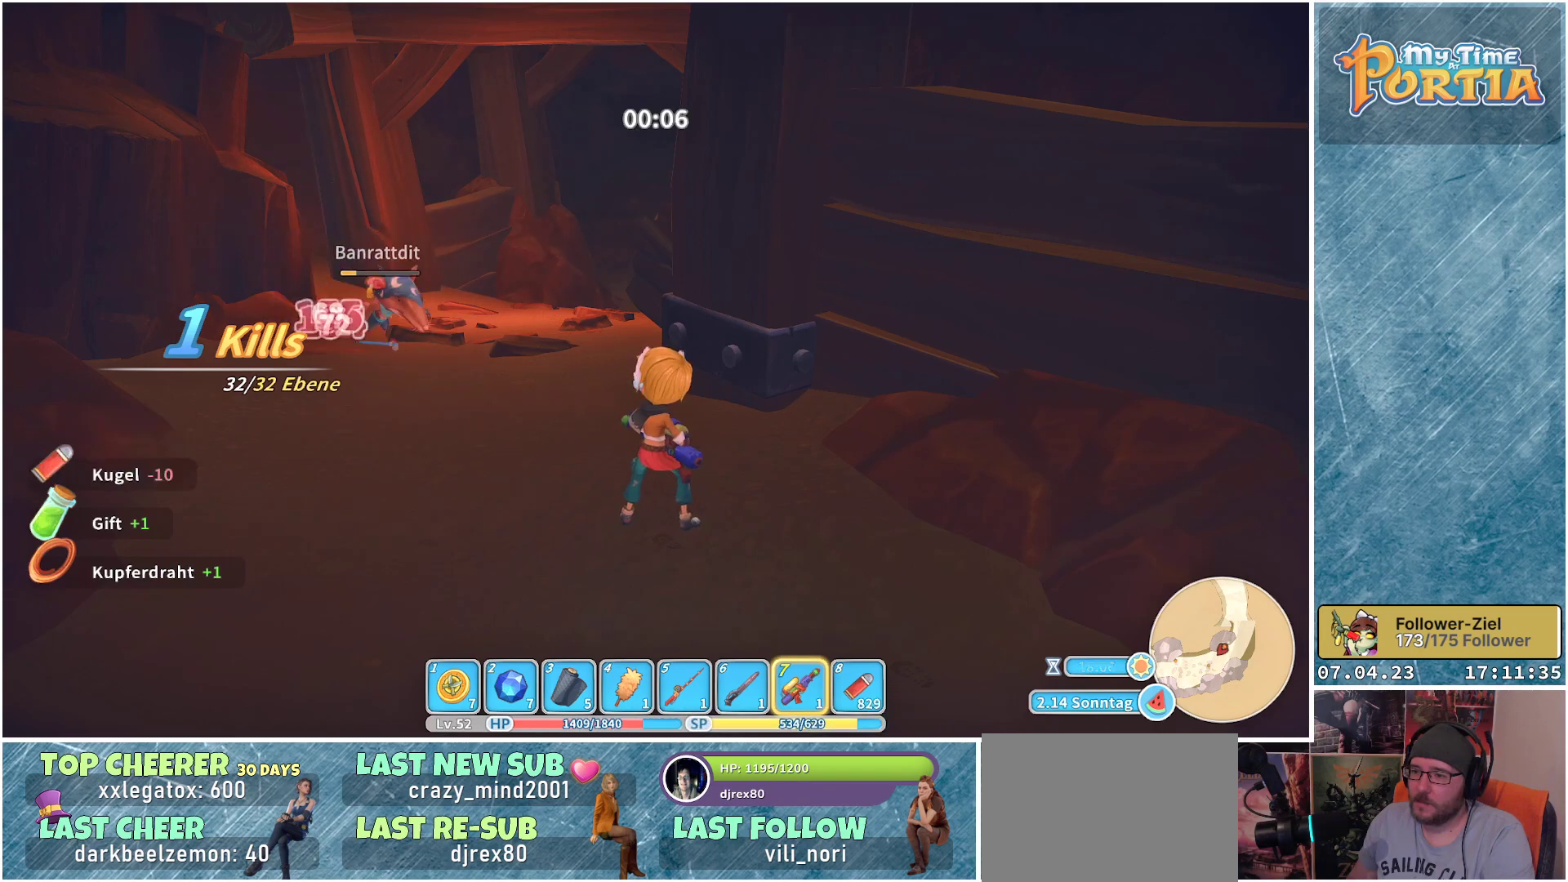
{"buttons": ["X"], "left_stick": "up-left", "right_stick": "center", "events": [[117, "L1", "up"], [333, "X", "down"], [450, "X", "up"], [500, "X", "down"]]}
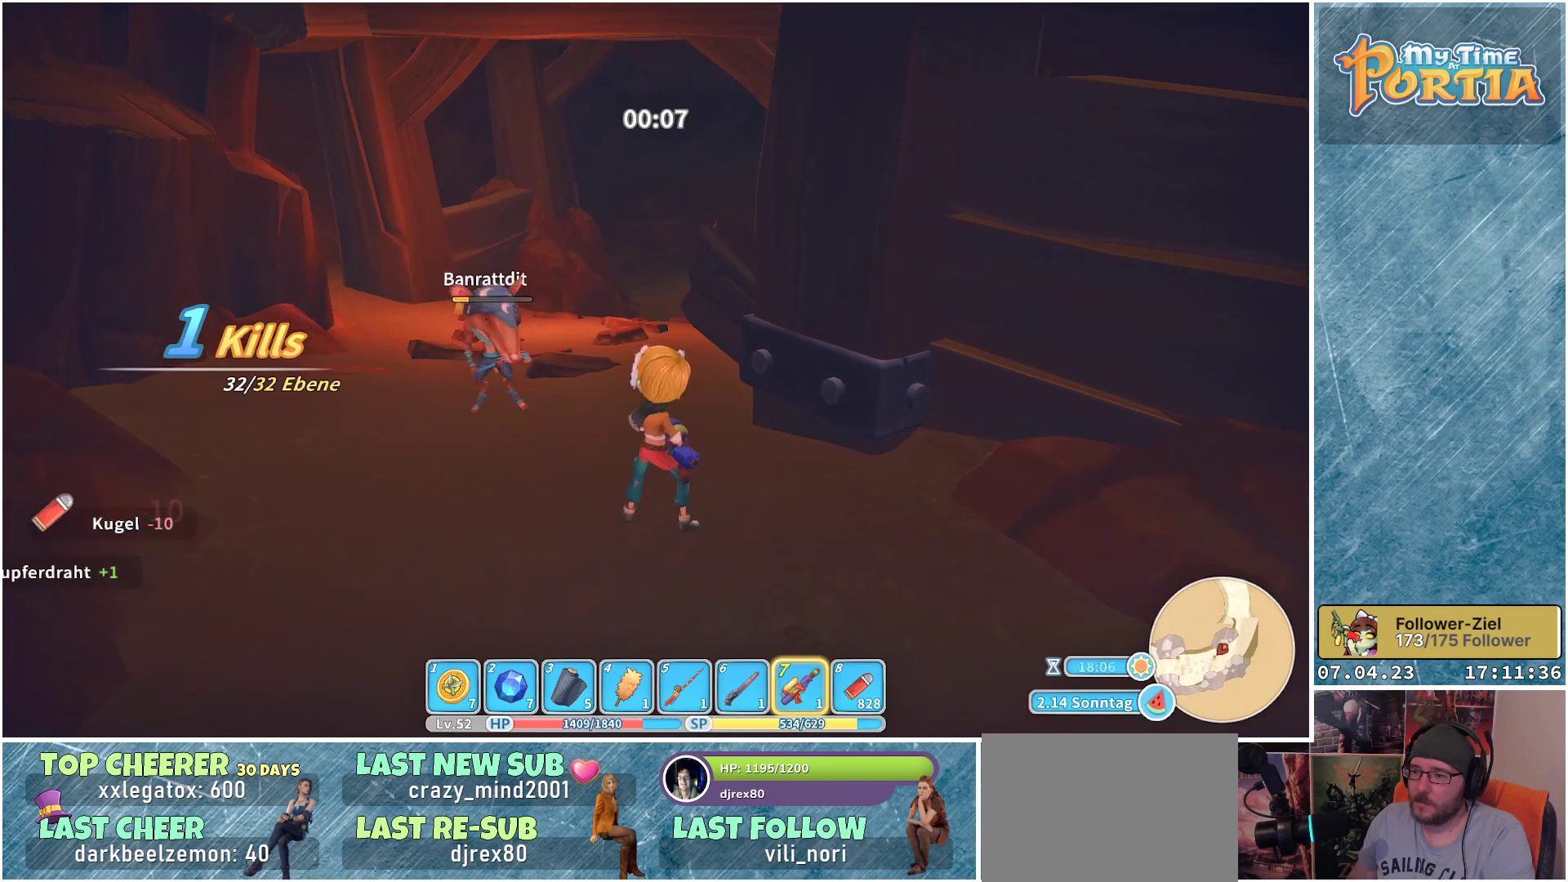
{"buttons": ["X"], "left_stick": "up-left", "right_stick": "center", "events": [[100, "X", "up"], [167, "X", "down"]]}
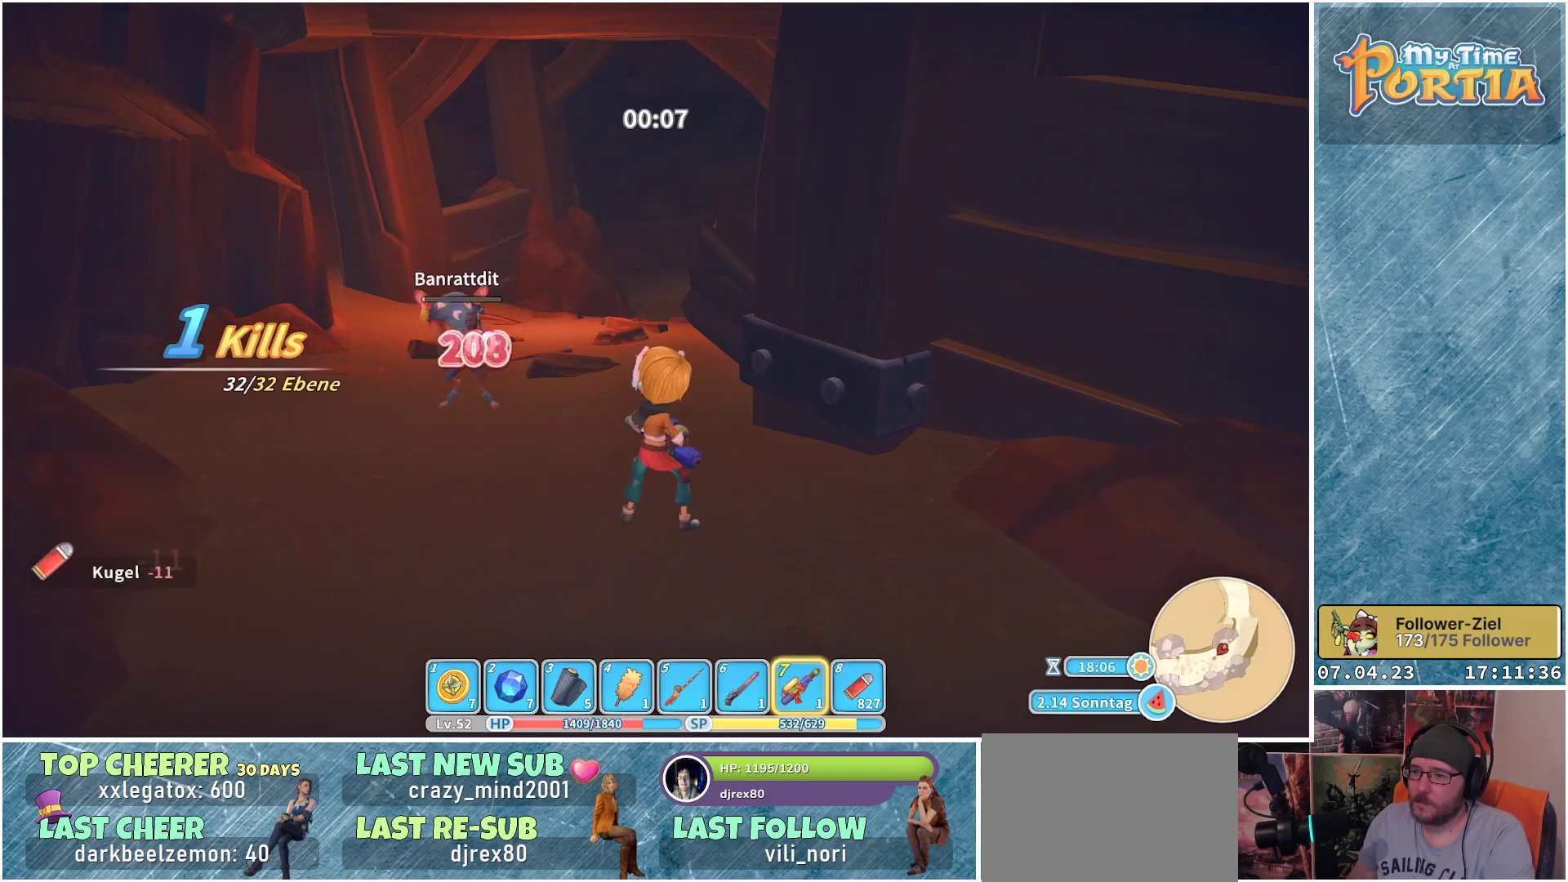
{"buttons": [], "left_stick": "up-left", "right_stick": "center", "events": [[250, "X", "up"]]}
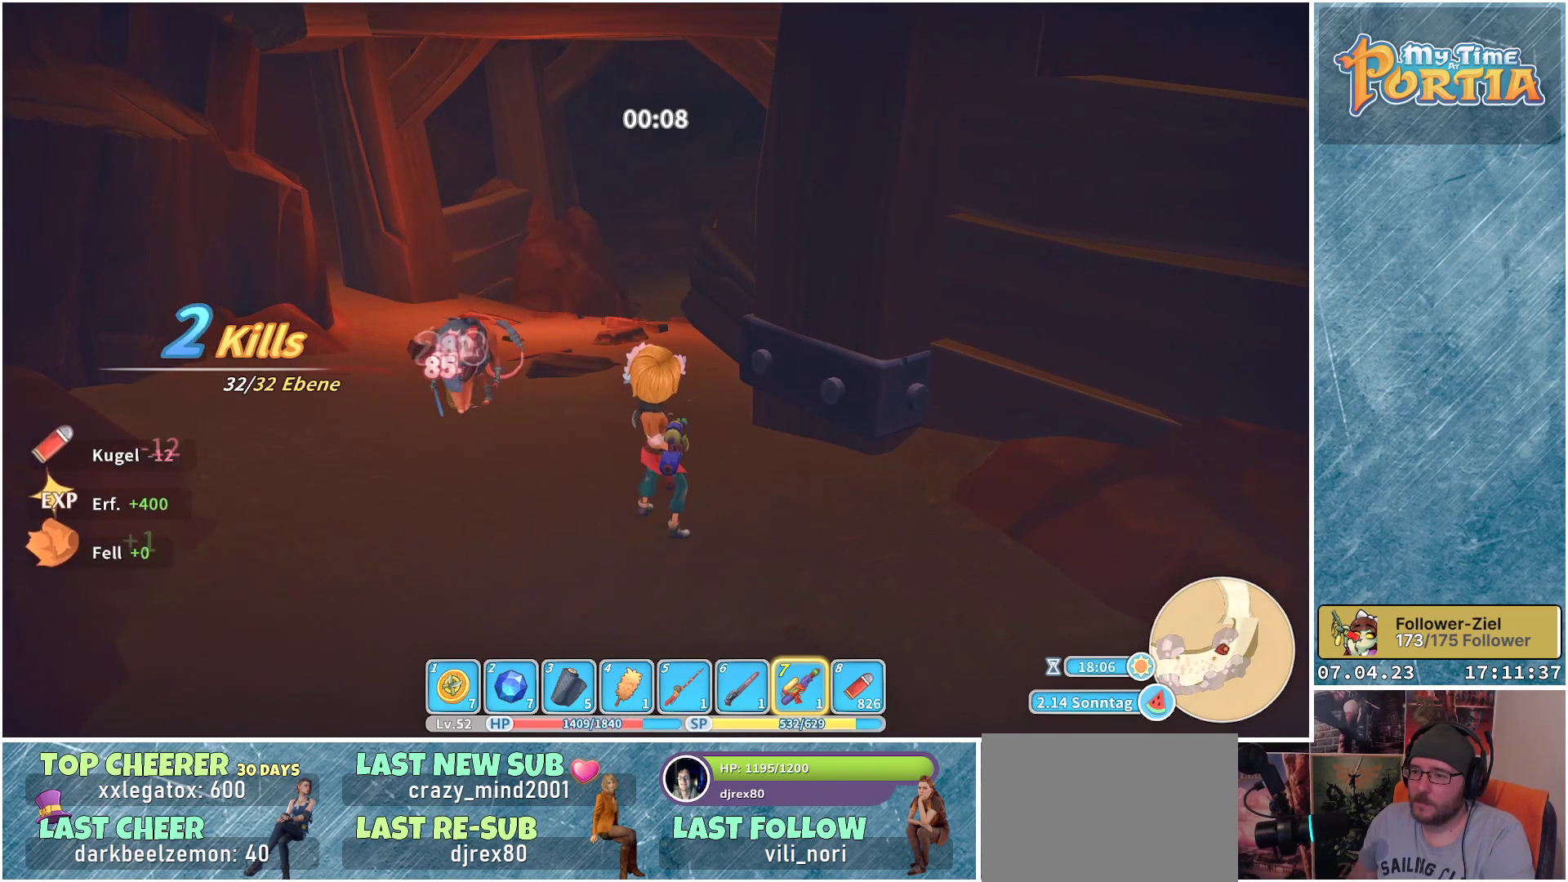
{"buttons": [], "left_stick": "up-left", "right_stick": "center", "events": [[83, "L1", "down"], [217, "L1", "up"], [333, "L1", "down"], [433, "L1", "up"]]}
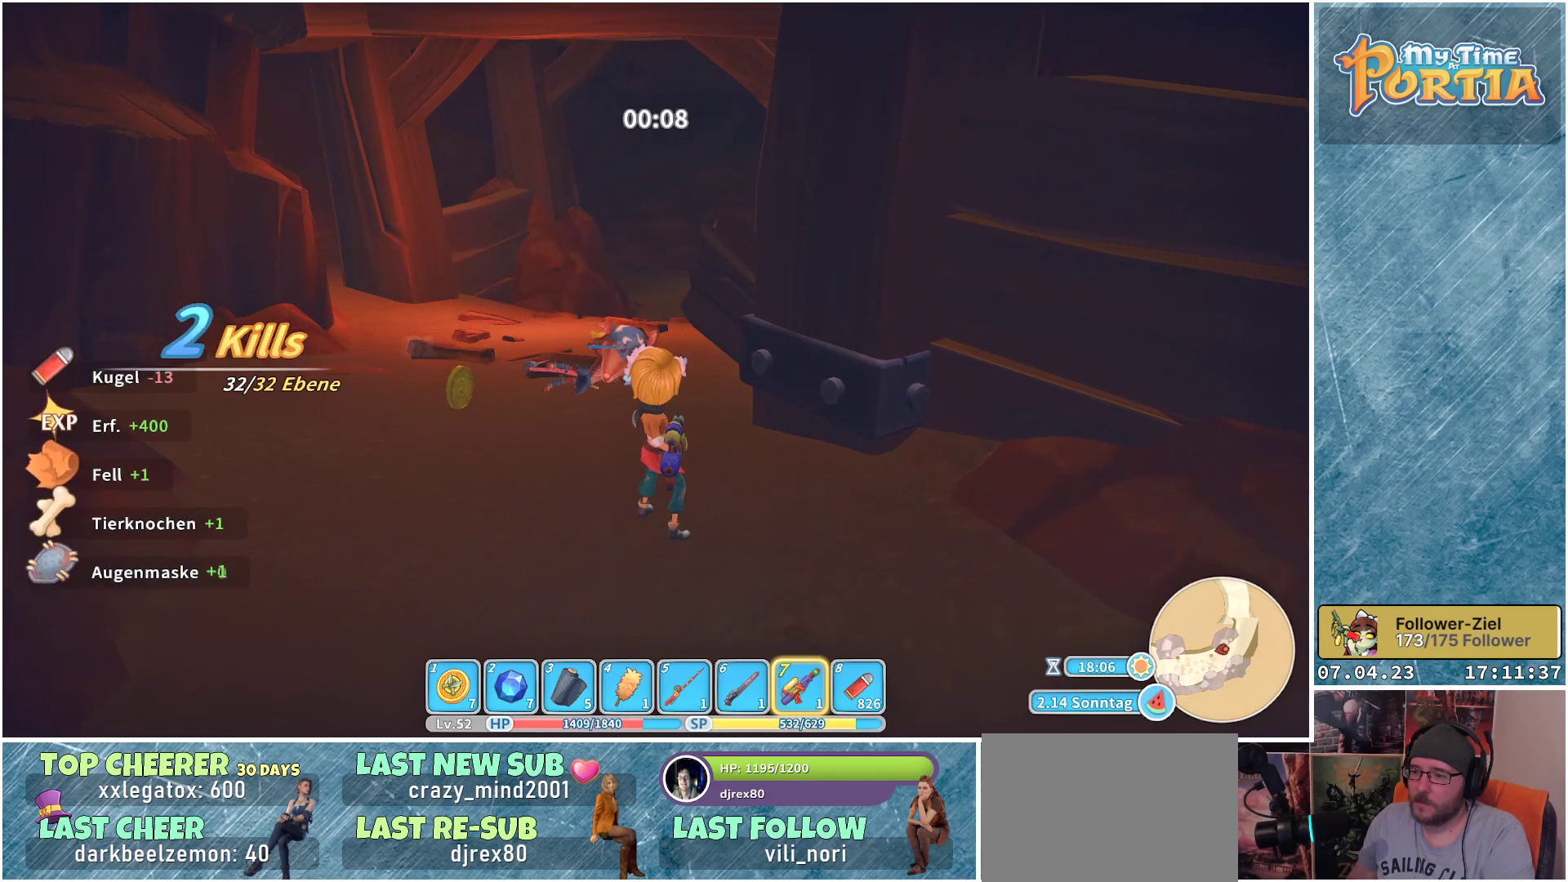
{"buttons": [], "left_stick": "up", "right_stick": "center", "events": [[17, "L1", "down"], [133, "L1", "up"], [200, "L1", "down"], [250, "left_stick", "up"], [317, "L1", "up"], [383, "L1", "down"], [500, "L1", "up"]]}
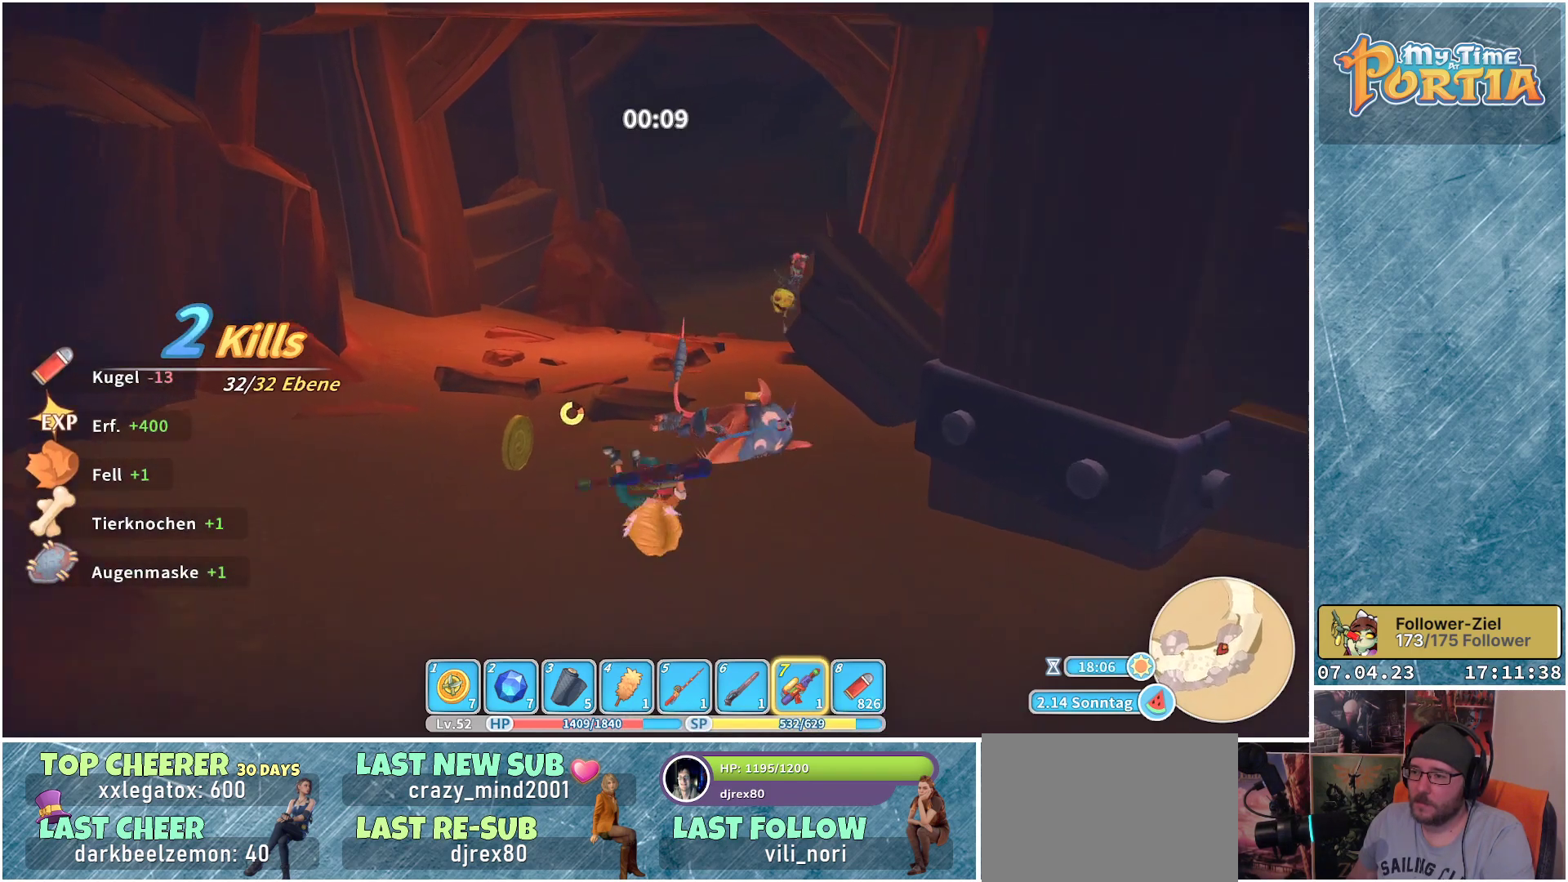
{"buttons": ["R1"], "left_stick": "up", "right_stick": "center", "events": [[100, "right_stick", "down-right"], [333, "R1", "down"], [400, "right_stick", "up-right"], [500, "right_stick", "center"]]}
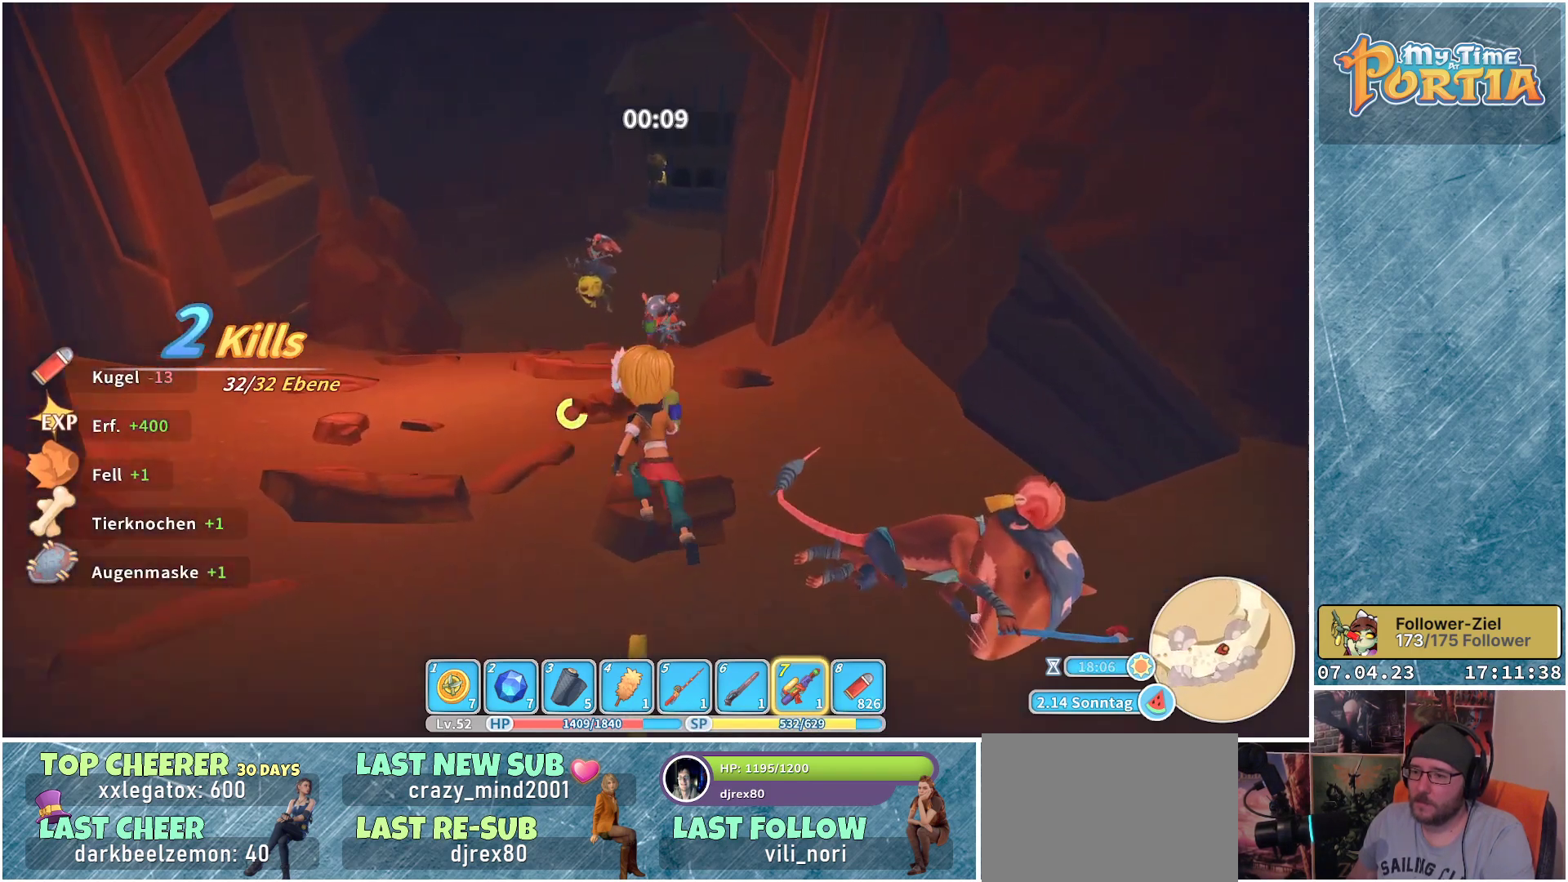
{"buttons": ["R1"], "left_stick": "up", "right_stick": "center", "events": []}
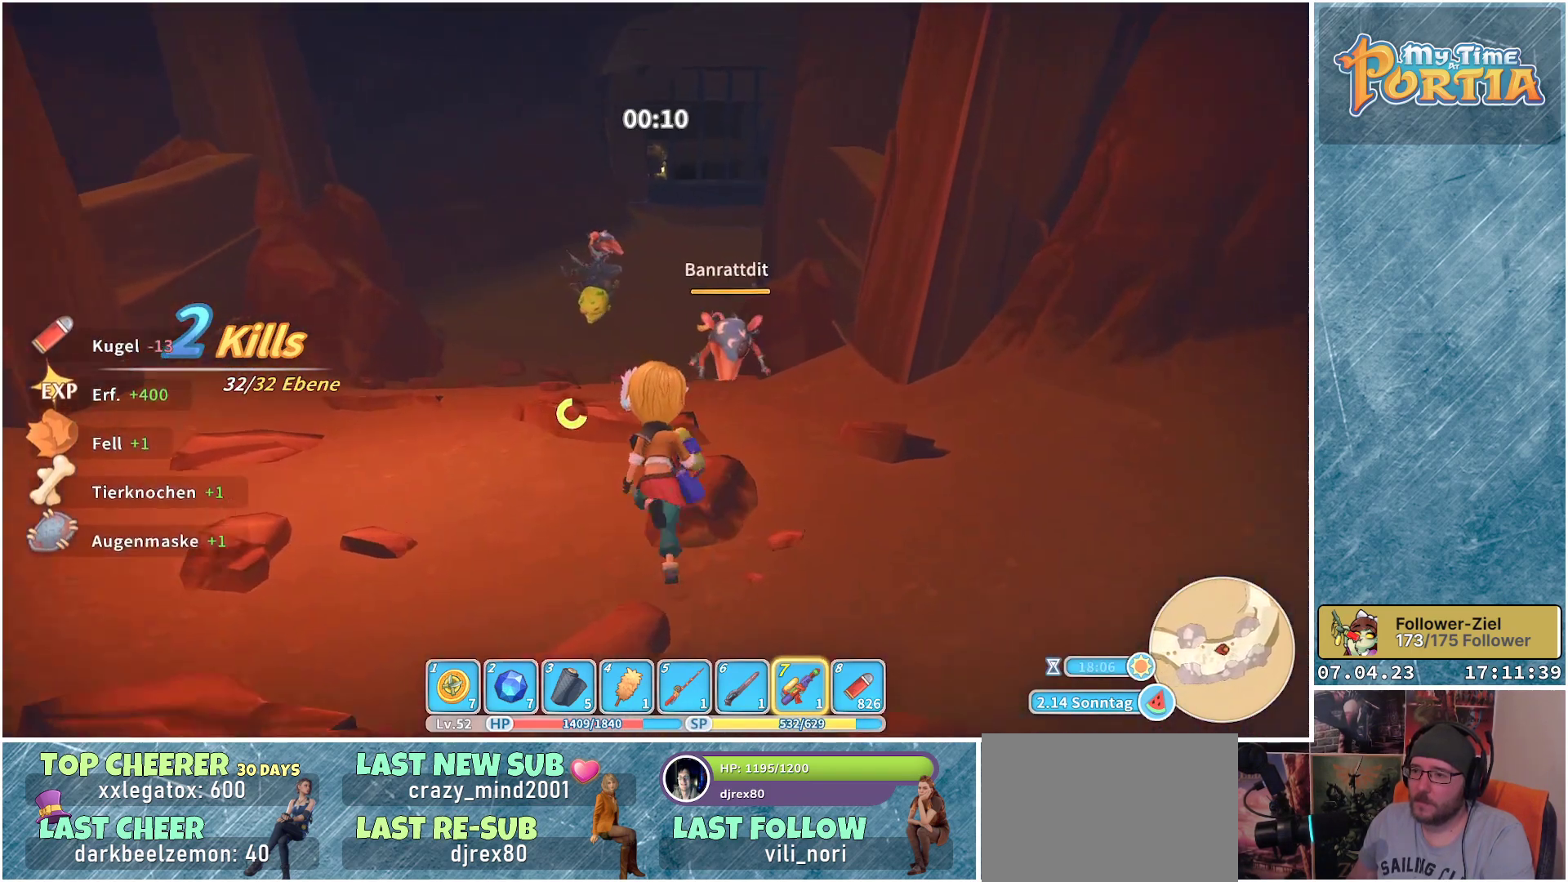
{"buttons": ["X"], "left_stick": "up", "right_stick": "center", "events": [[250, "right_stick", "down-right"], [333, "right_stick", "center"], [367, "R1", "up"], [450, "X", "down"]]}
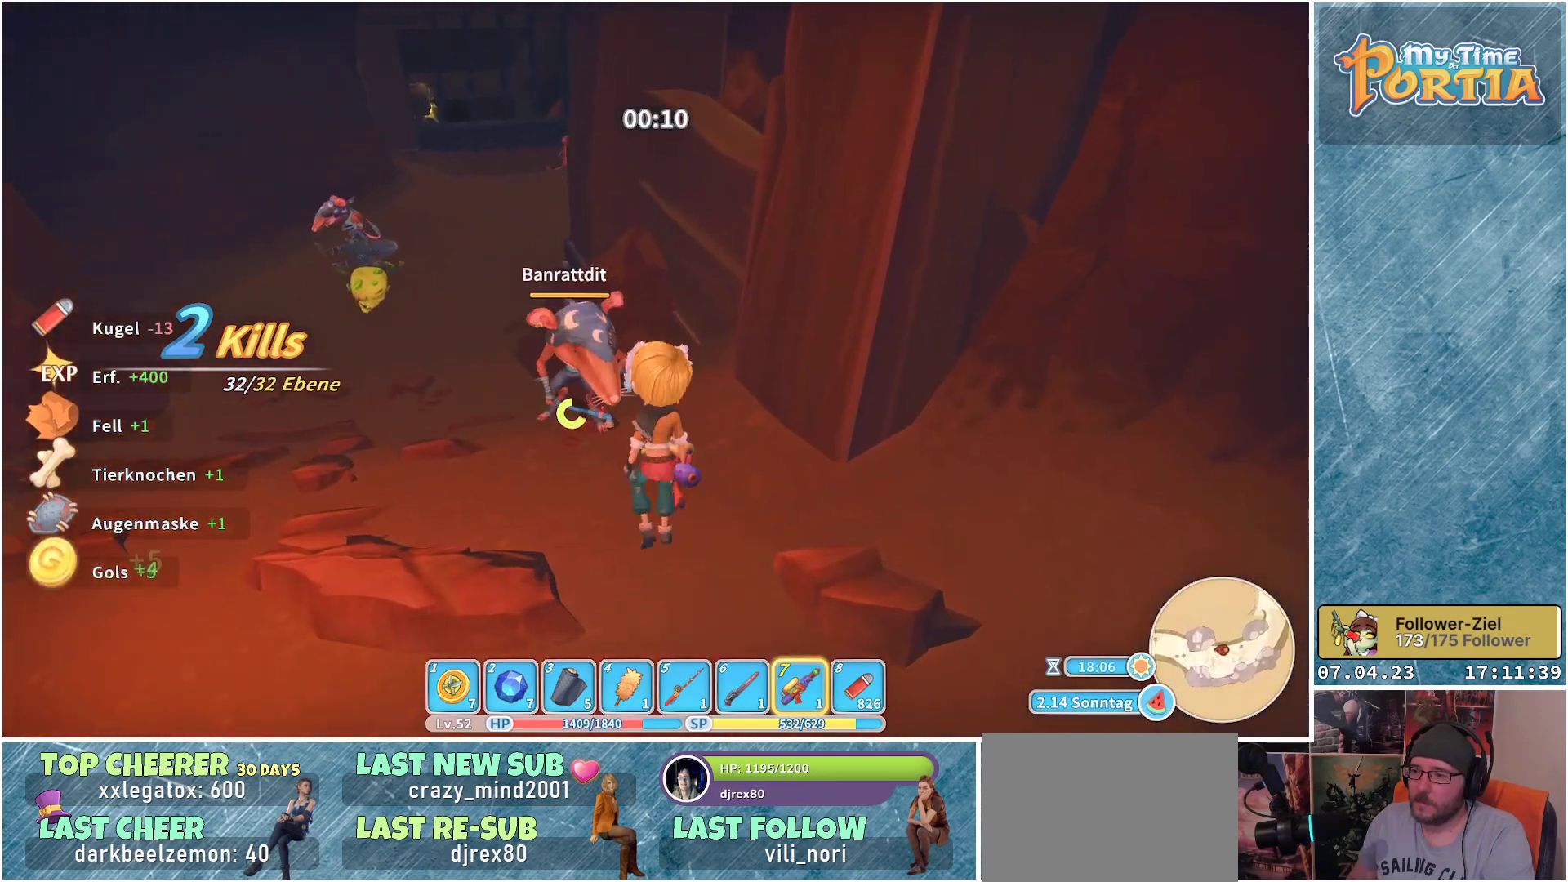
{"buttons": ["X"], "left_stick": "center", "right_stick": "center", "events": [[33, "left_stick", "up-left"], [450, "left_stick", "center"]]}
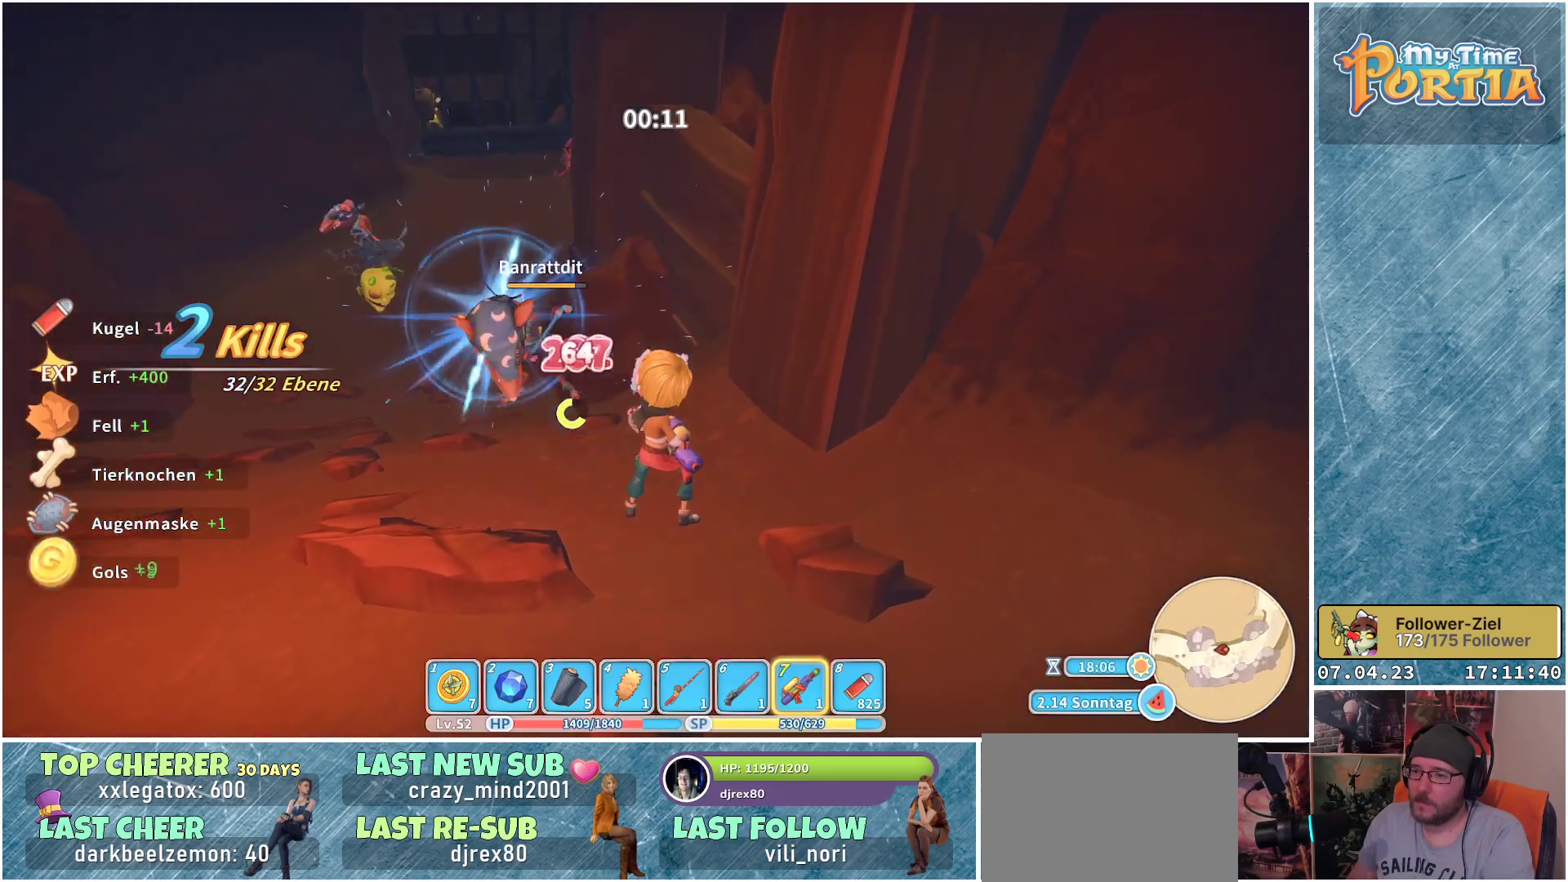
{"buttons": ["X"], "left_stick": "center", "right_stick": "center", "events": []}
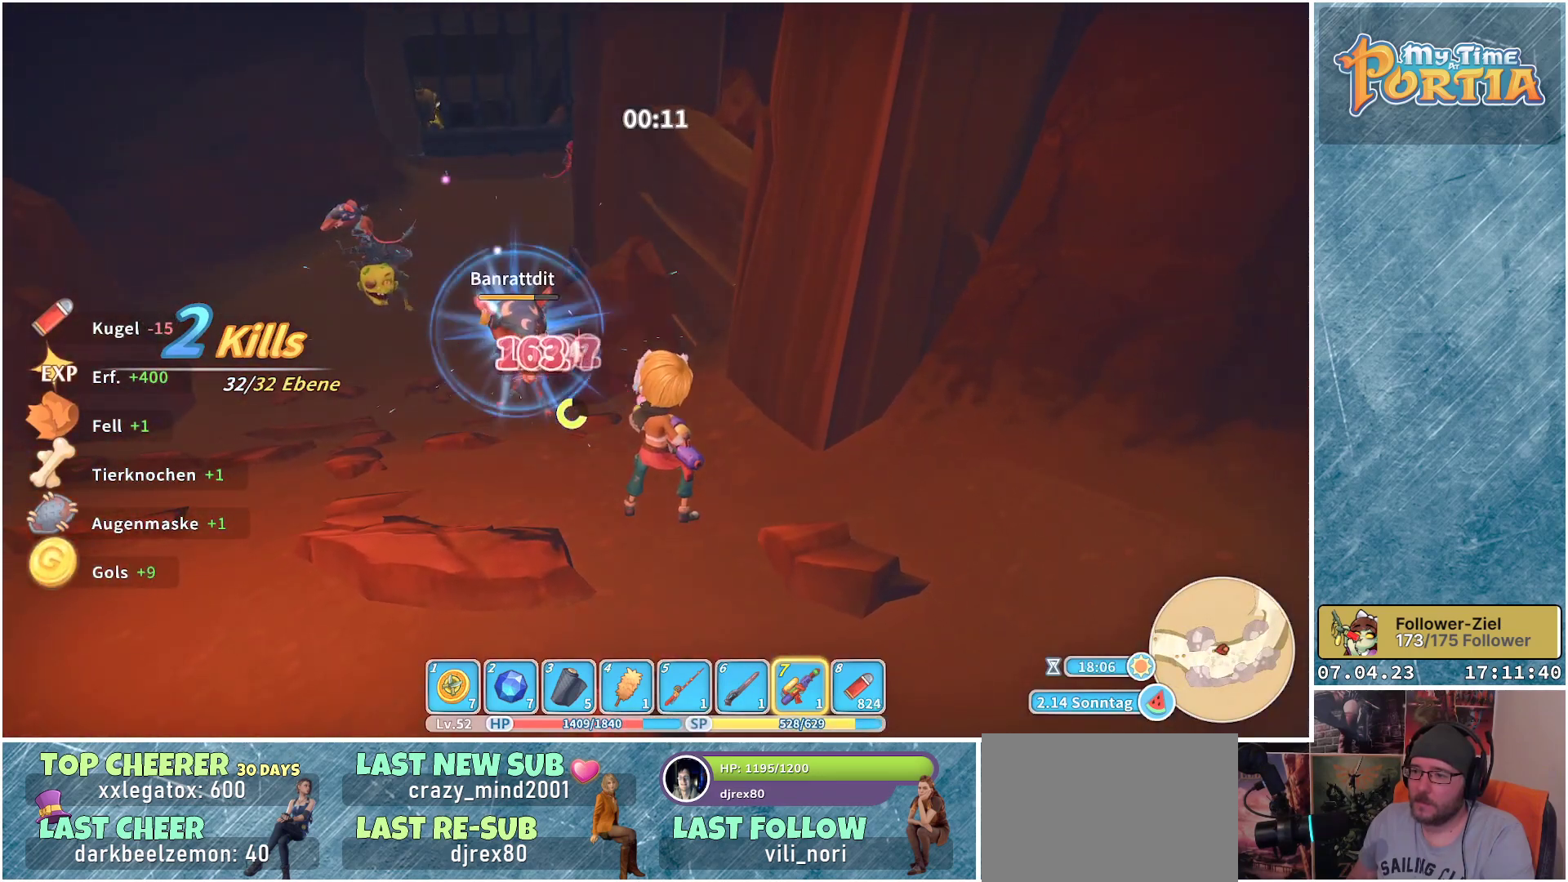
{"buttons": ["X"], "left_stick": "center", "right_stick": "center", "events": []}
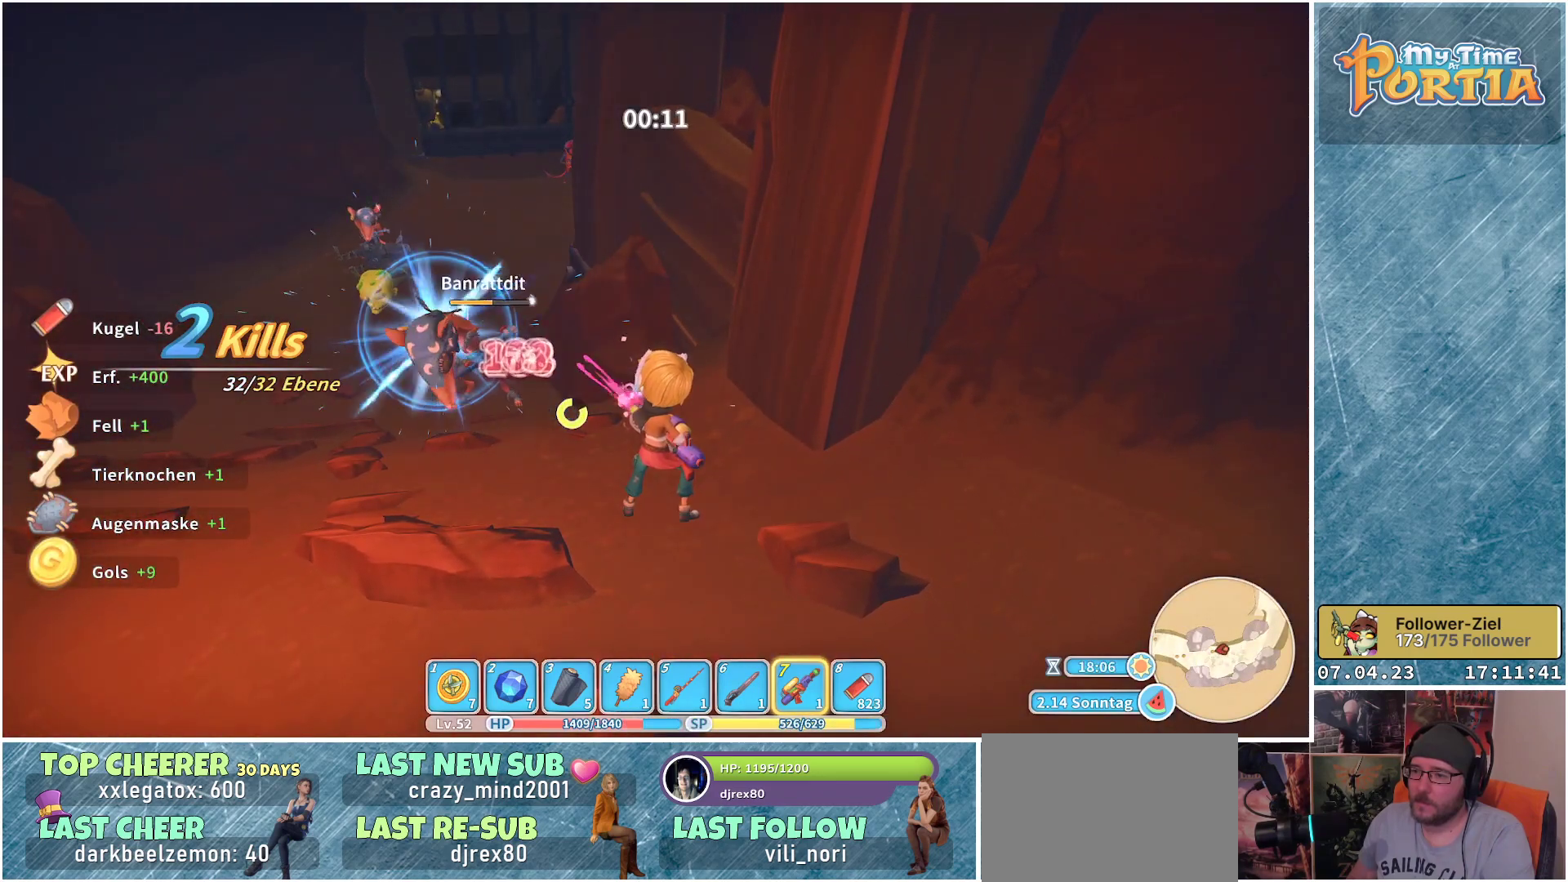
{"buttons": ["X"], "left_stick": "center", "right_stick": "center", "events": []}
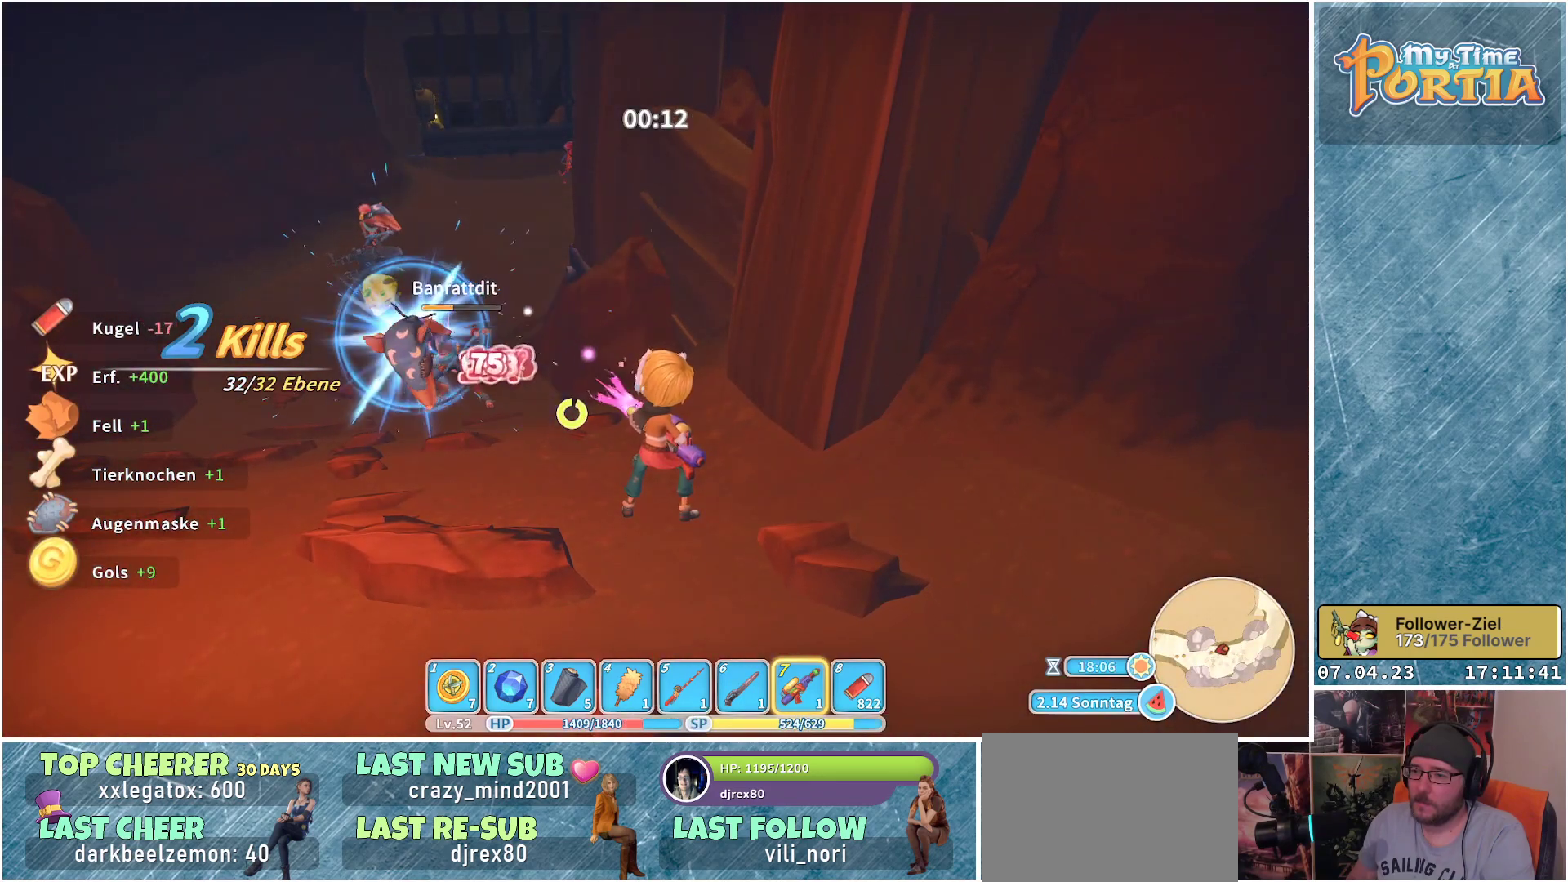
{"buttons": ["X"], "left_stick": "center", "right_stick": "center", "events": []}
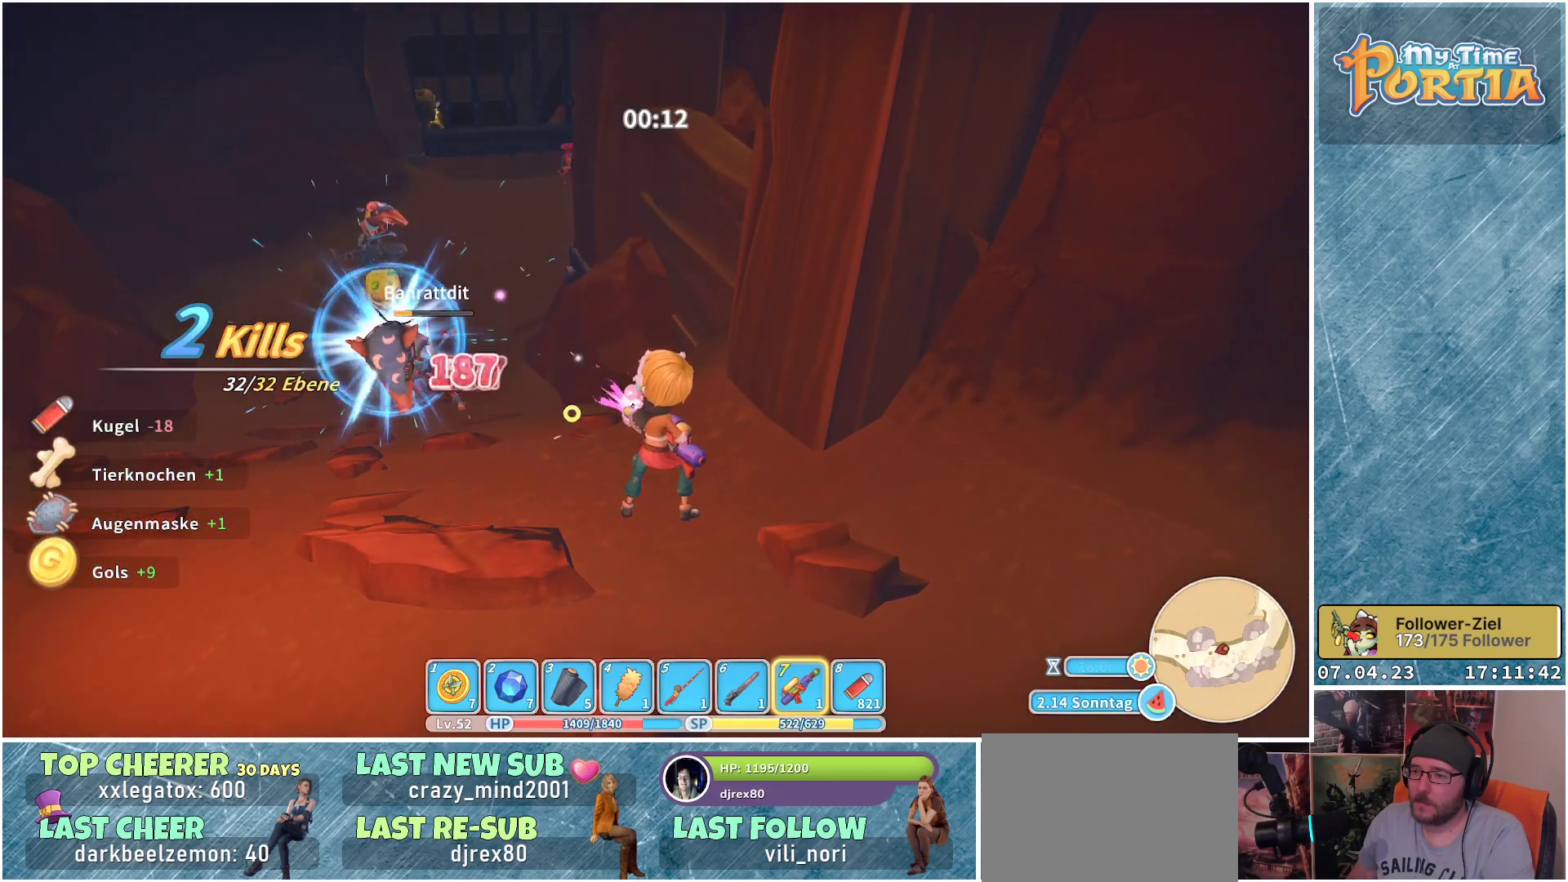
{"buttons": ["X"], "left_stick": "center", "right_stick": "center", "events": []}
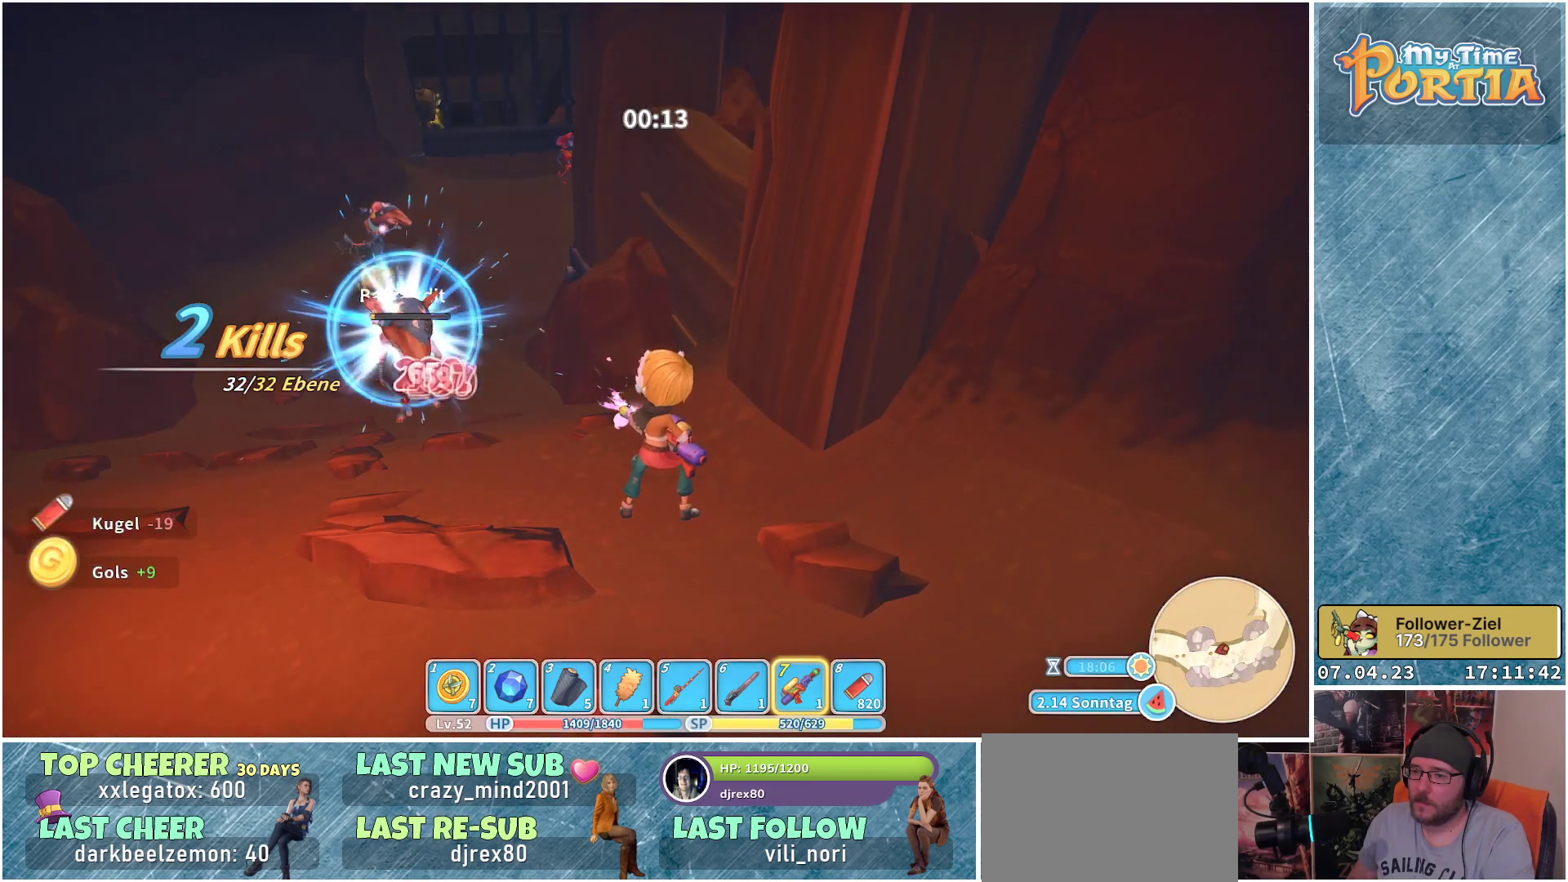
{"buttons": [], "left_stick": "up-left", "right_stick": "center", "events": [[217, "left_stick", "up-left"], [250, "X", "up"]]}